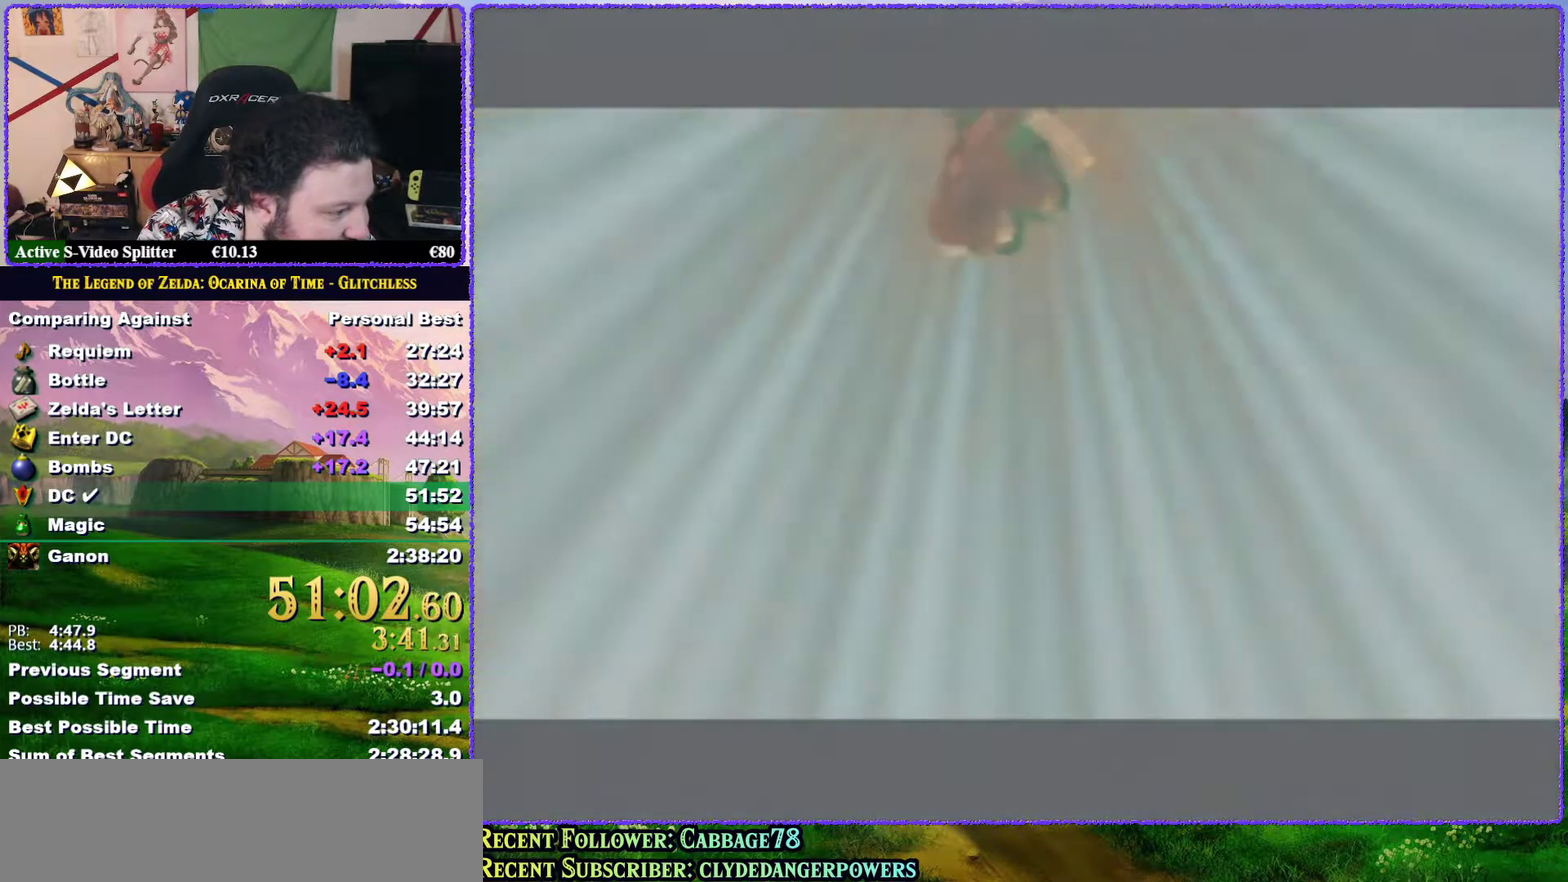
Gameplay with a controller (Nintendo layout); each line is a JSON object with the inputs held at the frame after it. "events" lists button and stick changes between this image and that frame as [ms after this image, input, new state], when the widget could be followed in between. Not read: L3 R3.
{"buttons": ["B"], "left_stick": "center", "events": [[50, "B", "up"], [133, "B", "down"], [317, "B", "up"], [417, "B", "down"]]}
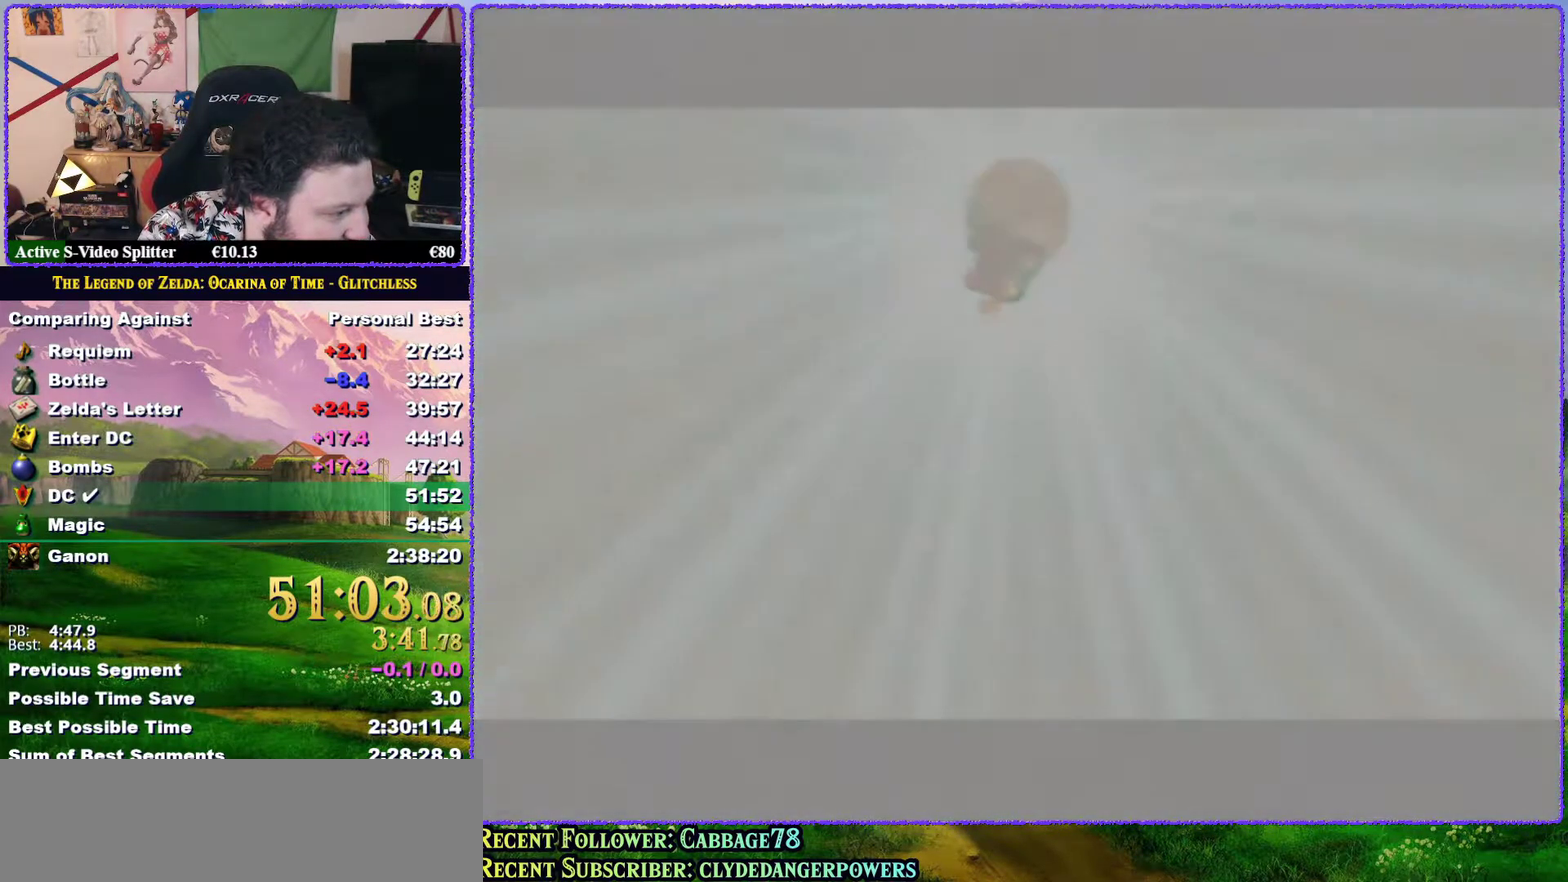
{"buttons": [], "left_stick": "center", "events": [[450, "B", "up"]]}
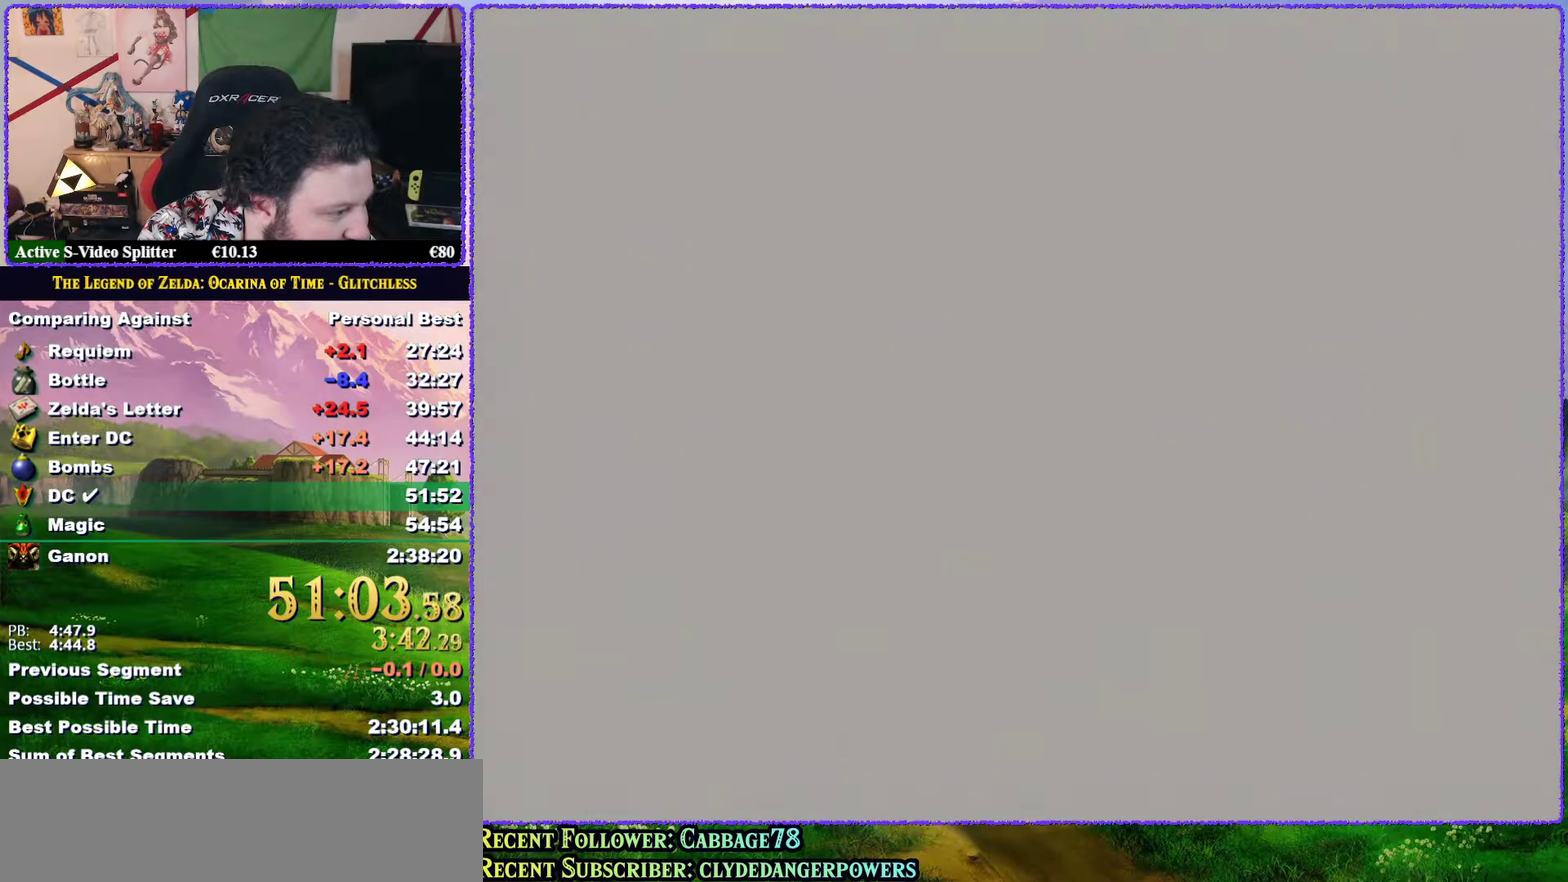
{"buttons": [], "left_stick": "center", "events": [[17, "B", "down"], [83, "B", "up"], [150, "B", "down"], [467, "B", "up"]]}
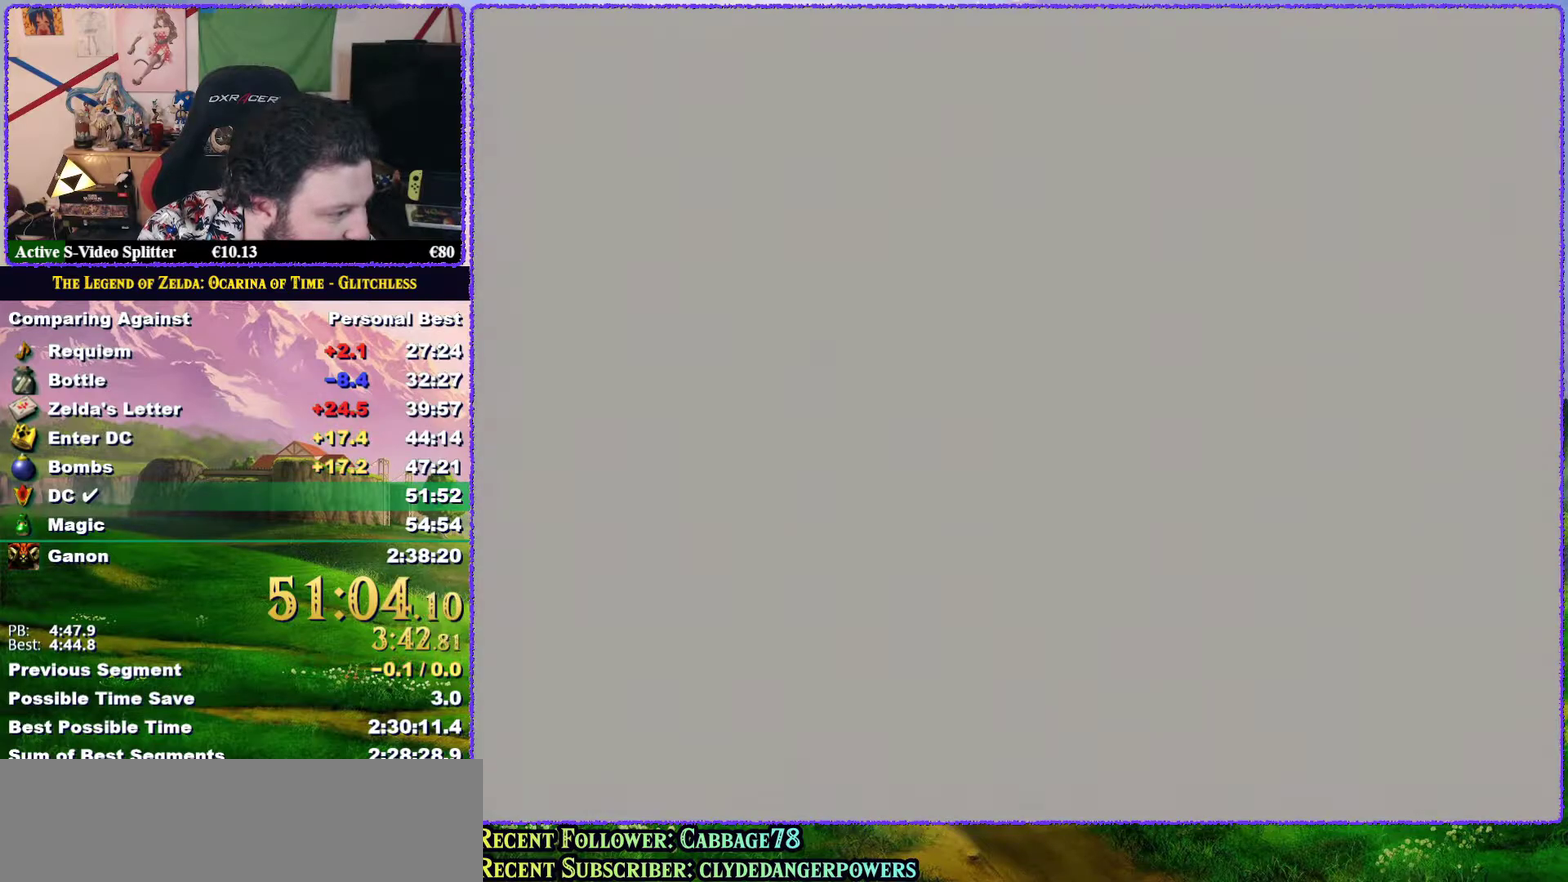
{"buttons": ["B"], "left_stick": "center", "events": [[67, "B", "down"], [133, "B", "up"], [200, "B", "down"], [300, "B", "up"], [500, "B", "down"]]}
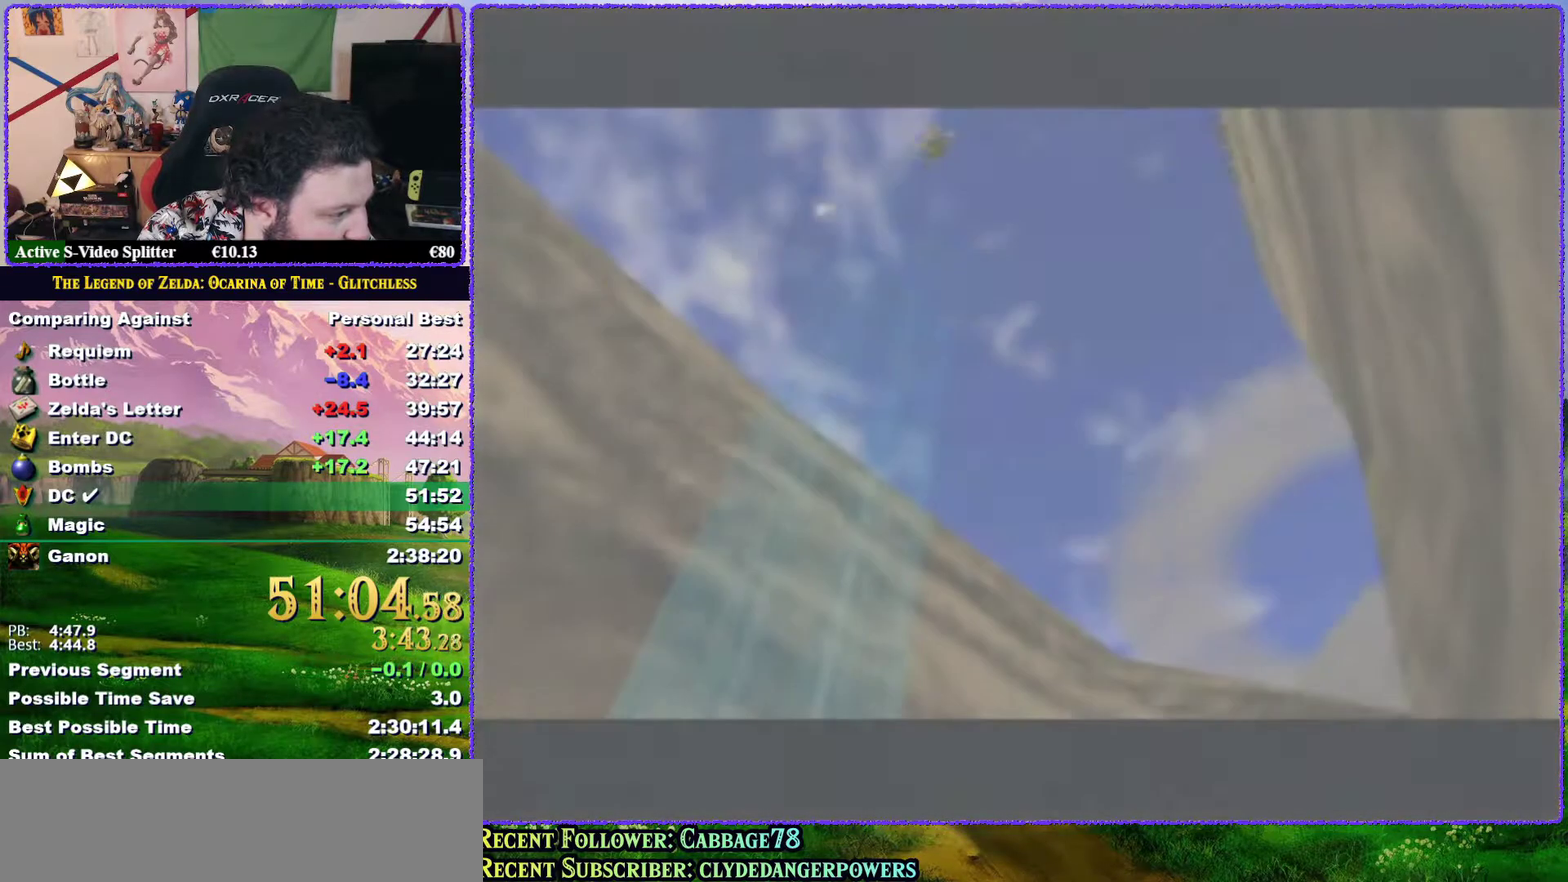
{"buttons": ["B"], "left_stick": "center", "events": [[233, "B", "up"], [333, "B", "down"], [383, "B", "up"], [483, "B", "down"]]}
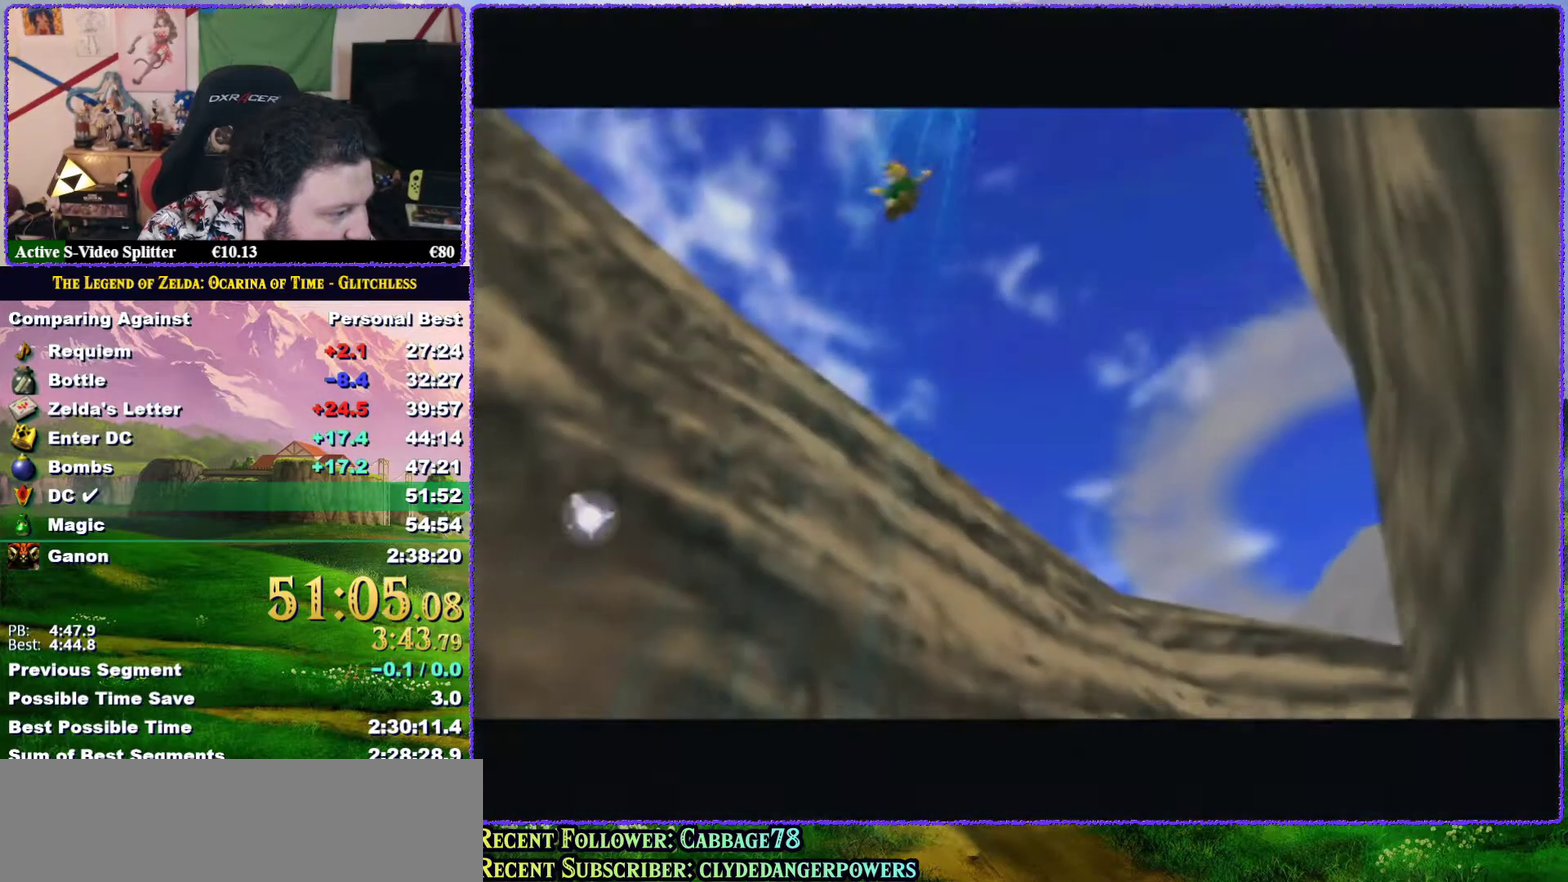
{"buttons": ["B"], "left_stick": "center", "events": [[50, "B", "up"], [117, "B", "down"], [200, "B", "up"], [267, "B", "down"], [333, "B", "up"], [417, "B", "down"]]}
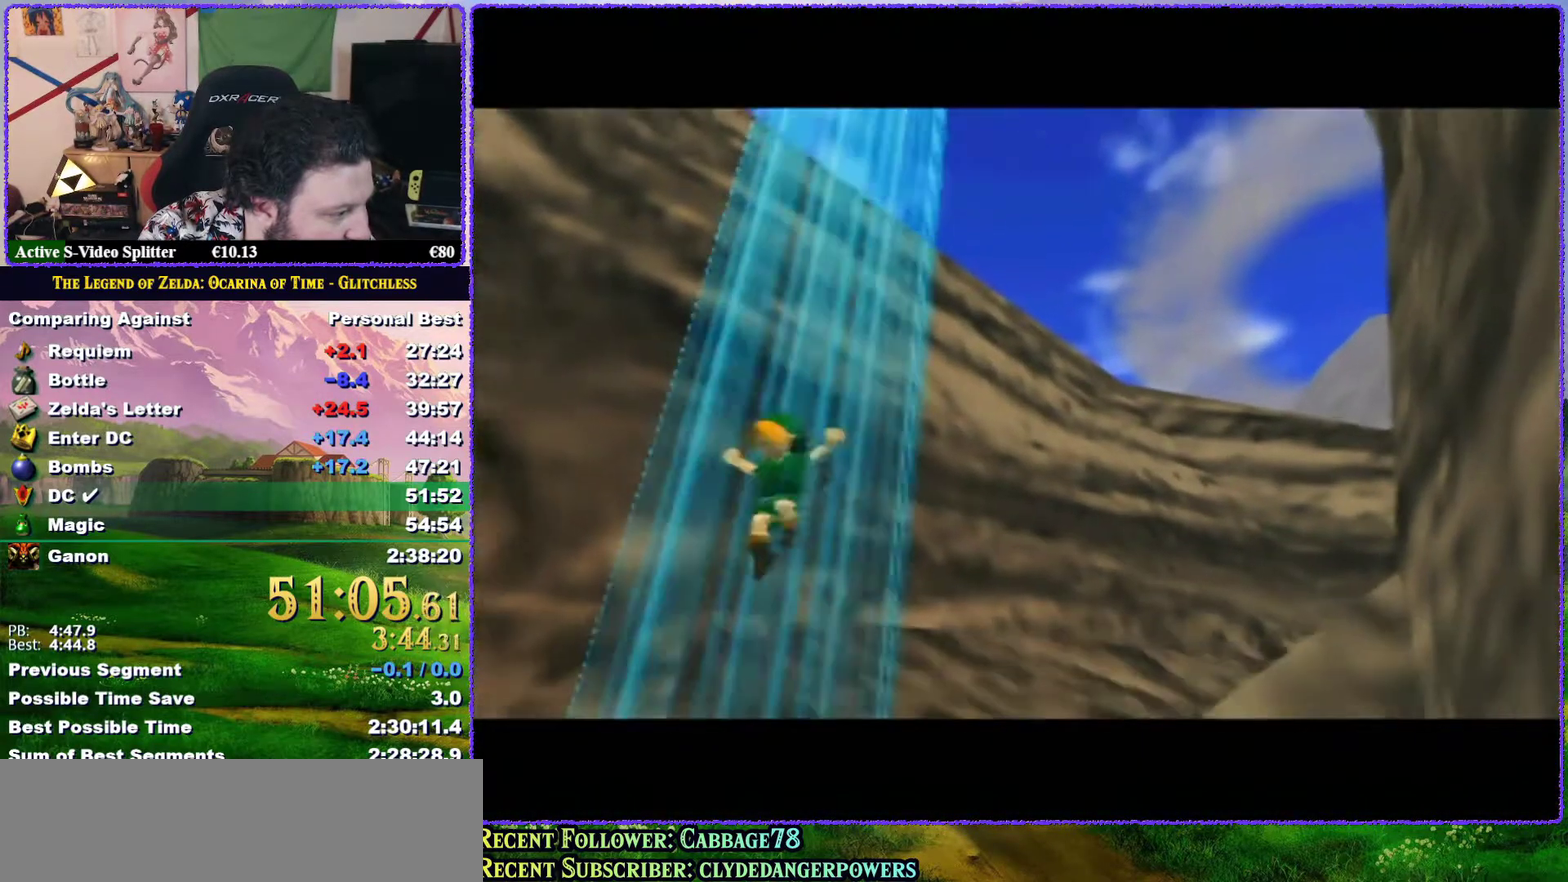
{"buttons": [], "left_stick": "center", "events": [[17, "B", "up"], [83, "B", "down"], [133, "B", "up"], [233, "B", "down"], [300, "B", "up"], [350, "B", "down"], [417, "B", "up"]]}
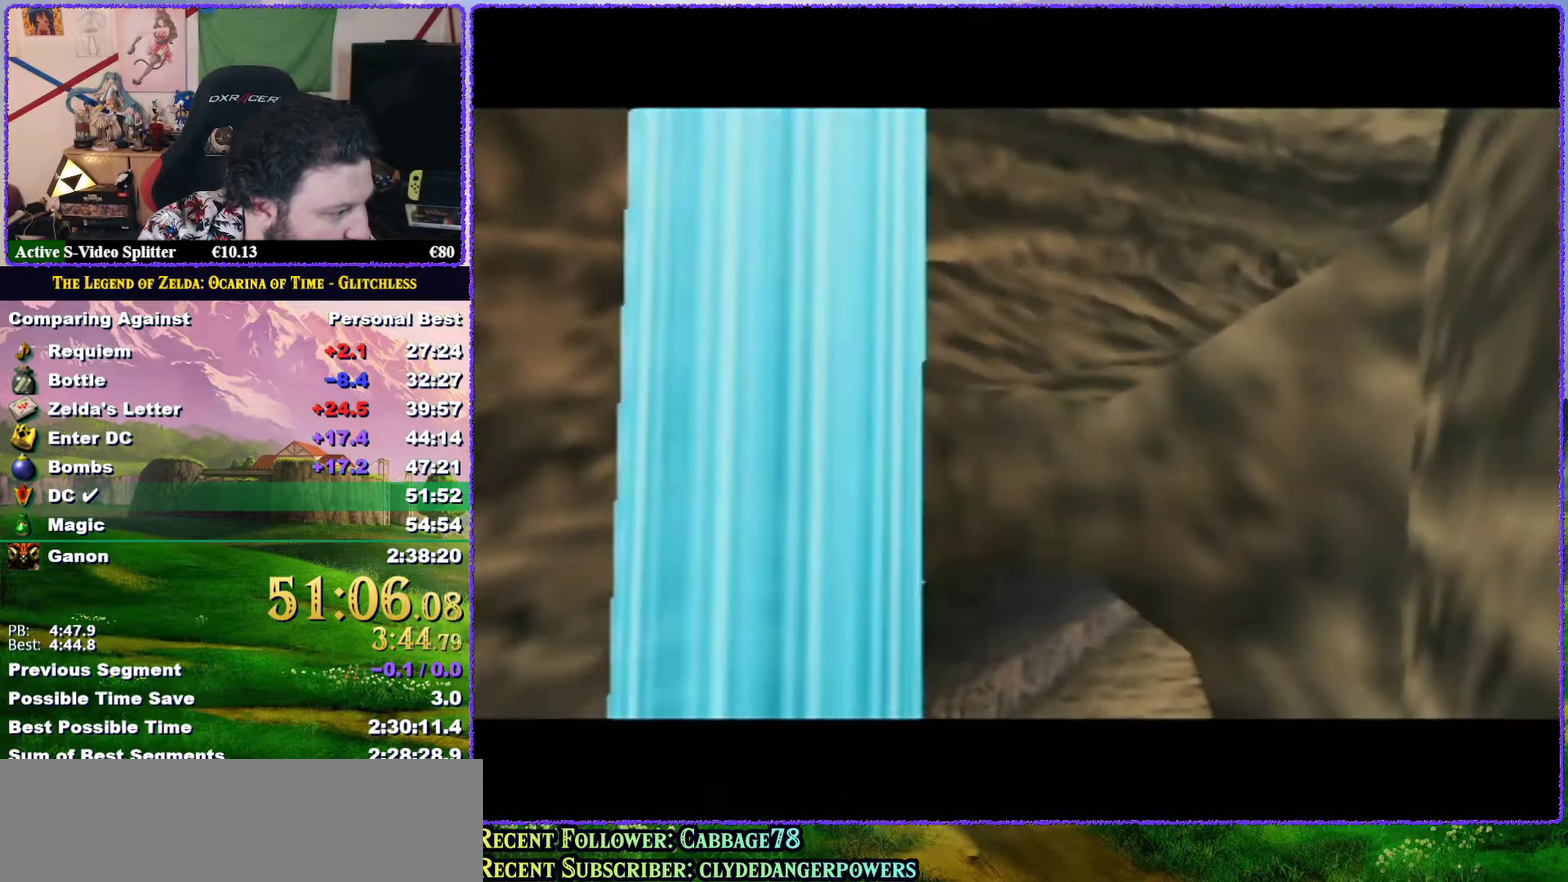
{"buttons": ["B"], "left_stick": "center", "events": [[167, "B", "down"], [267, "B", "up"], [333, "B", "down"], [383, "B", "up"], [483, "B", "down"]]}
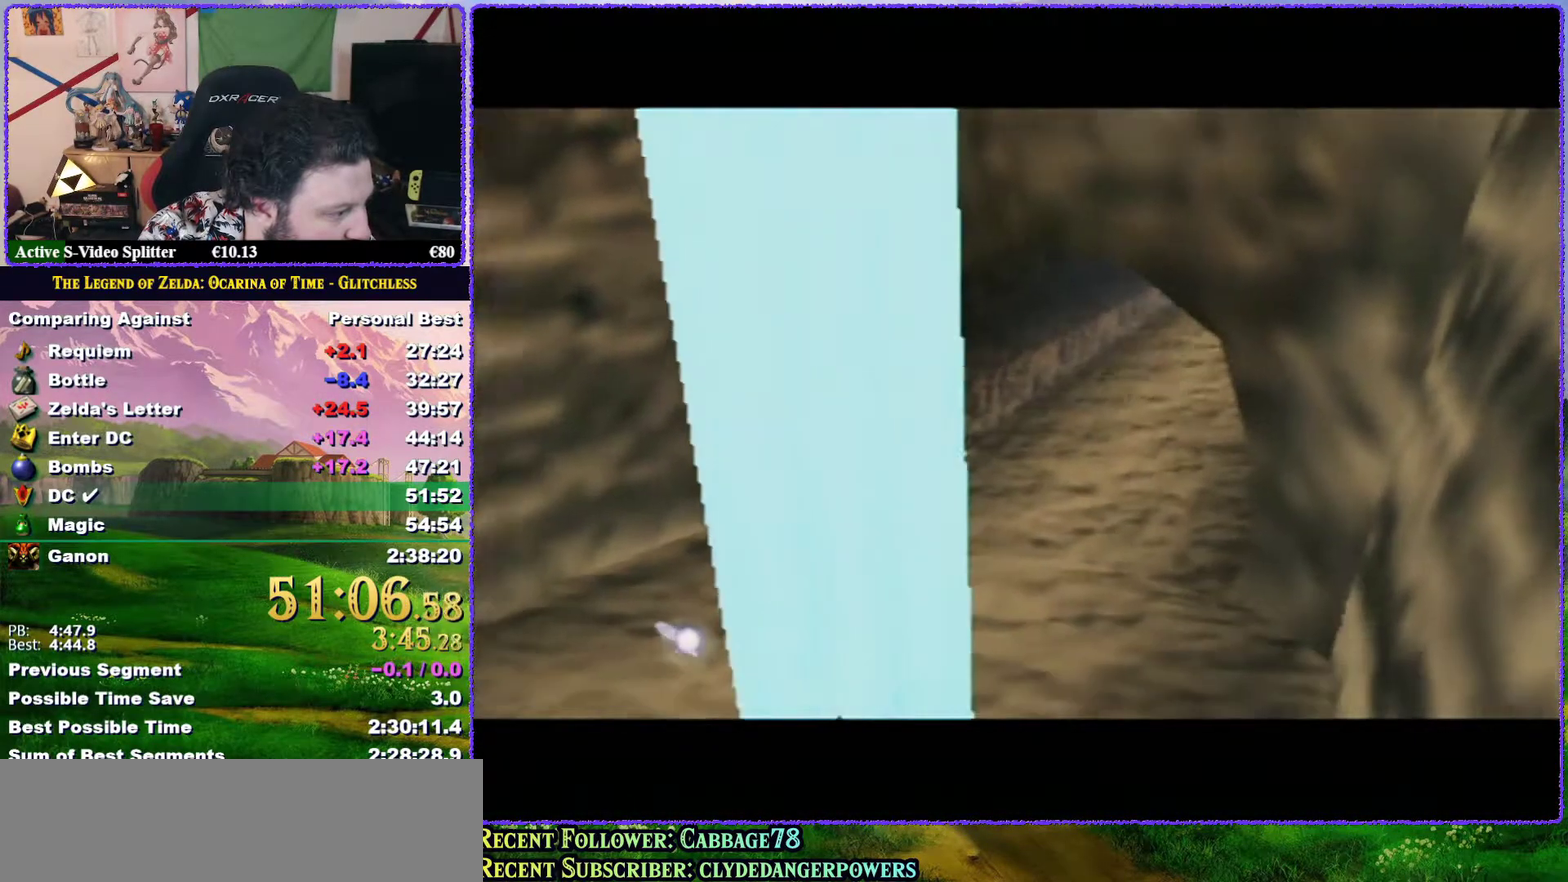
{"buttons": ["B"], "left_stick": "center", "events": [[67, "B", "up"], [150, "B", "down"], [383, "B", "up"], [467, "B", "down"]]}
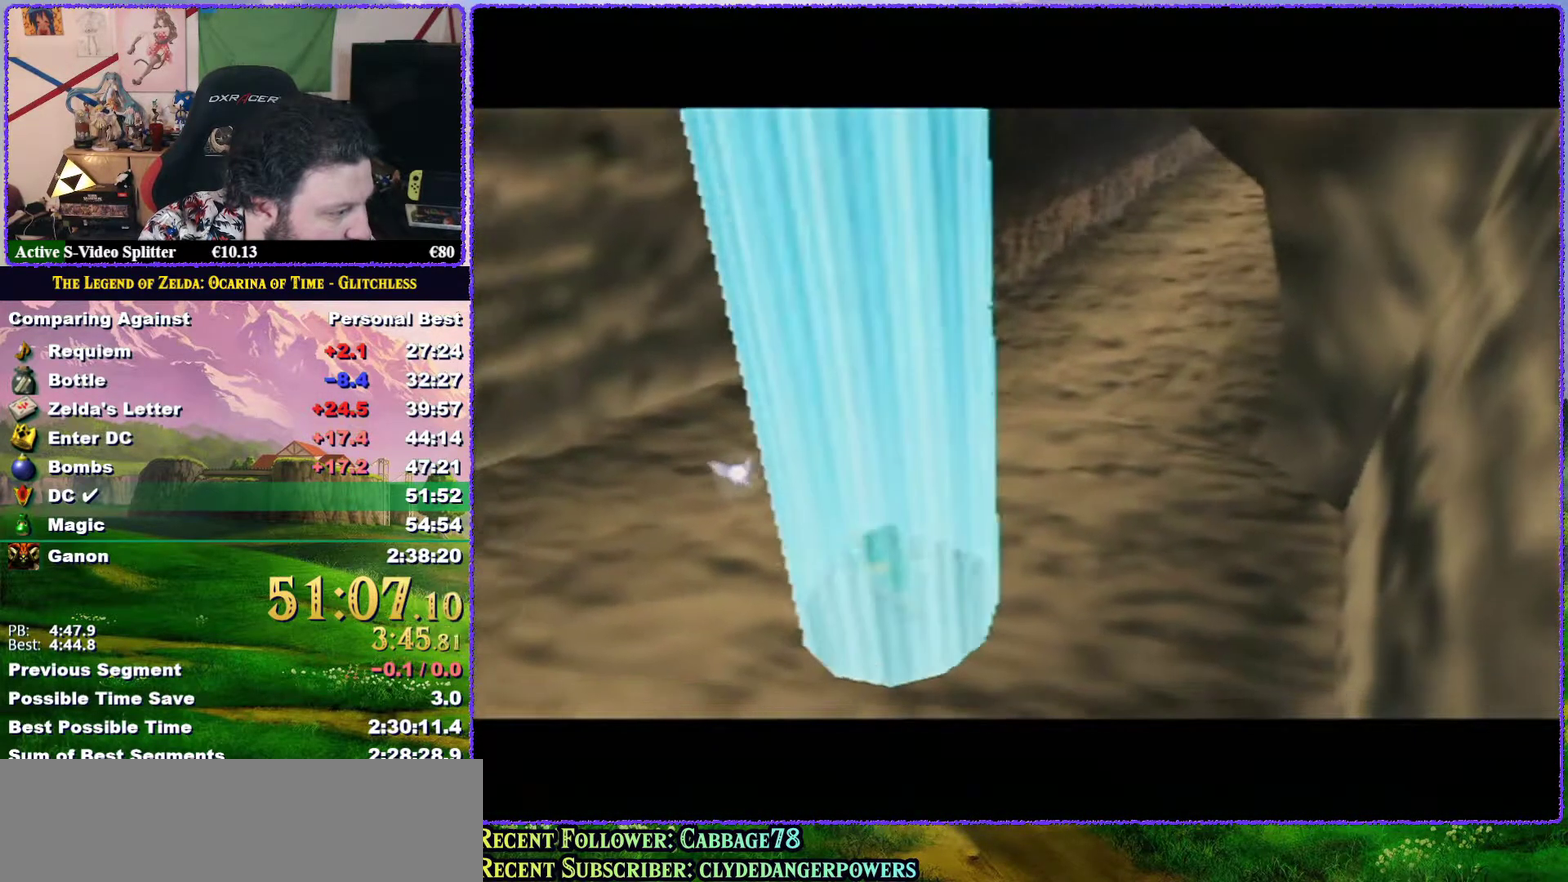
{"buttons": [], "left_stick": "center", "events": [[33, "B", "up"], [100, "B", "down"], [183, "B", "up"], [250, "B", "down"], [317, "B", "up"], [400, "B", "down"], [467, "B", "up"]]}
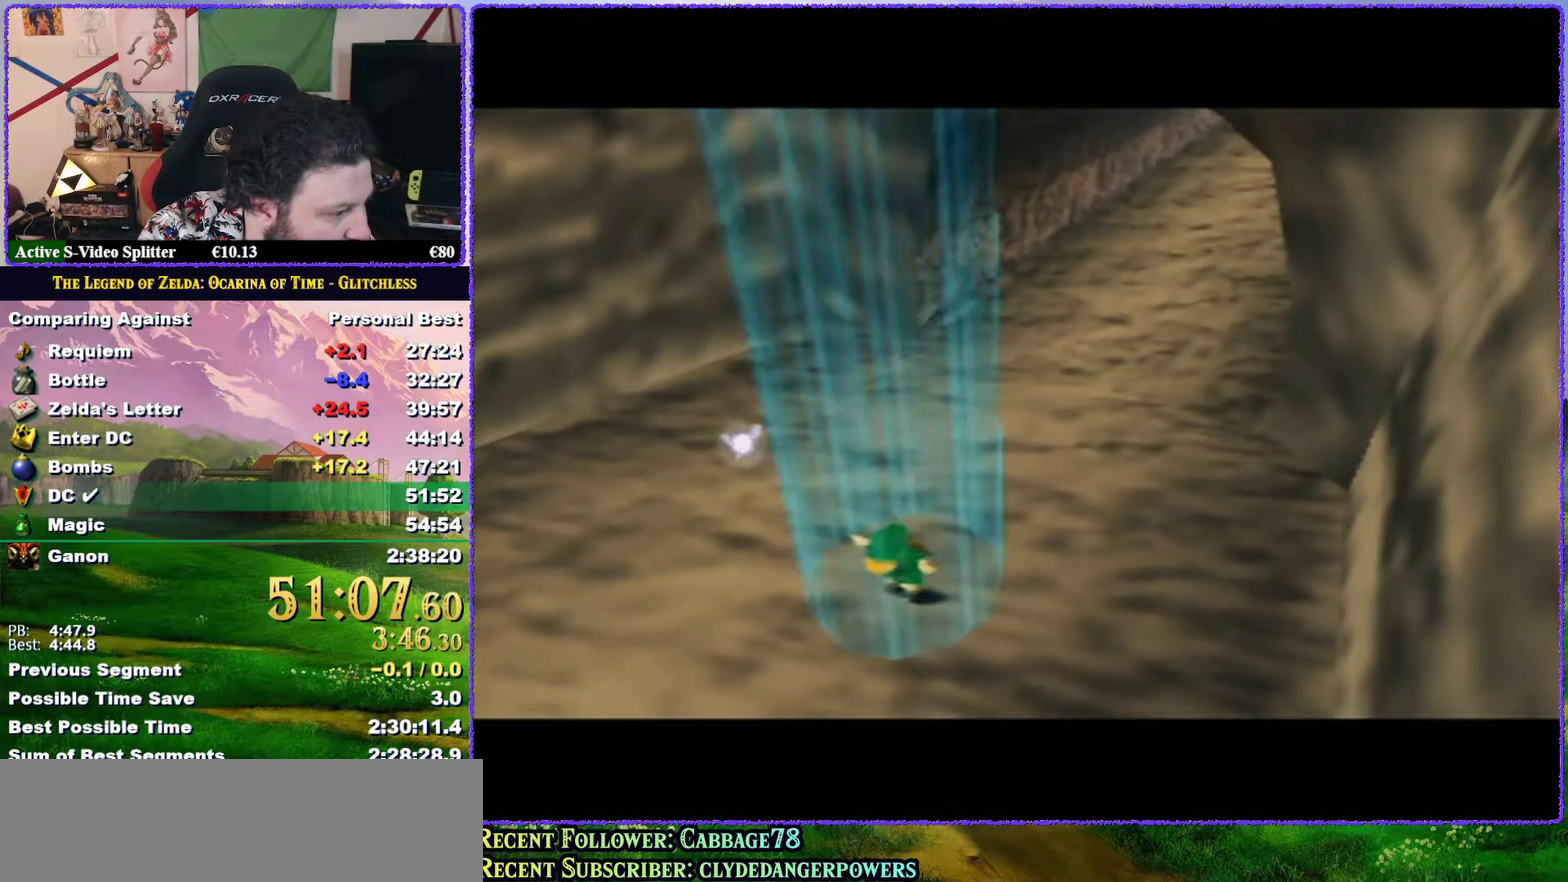
{"buttons": ["B"], "left_stick": "center", "events": [[33, "B", "down"], [117, "B", "up"], [350, "B", "down"], [433, "B", "up"], [500, "B", "down"]]}
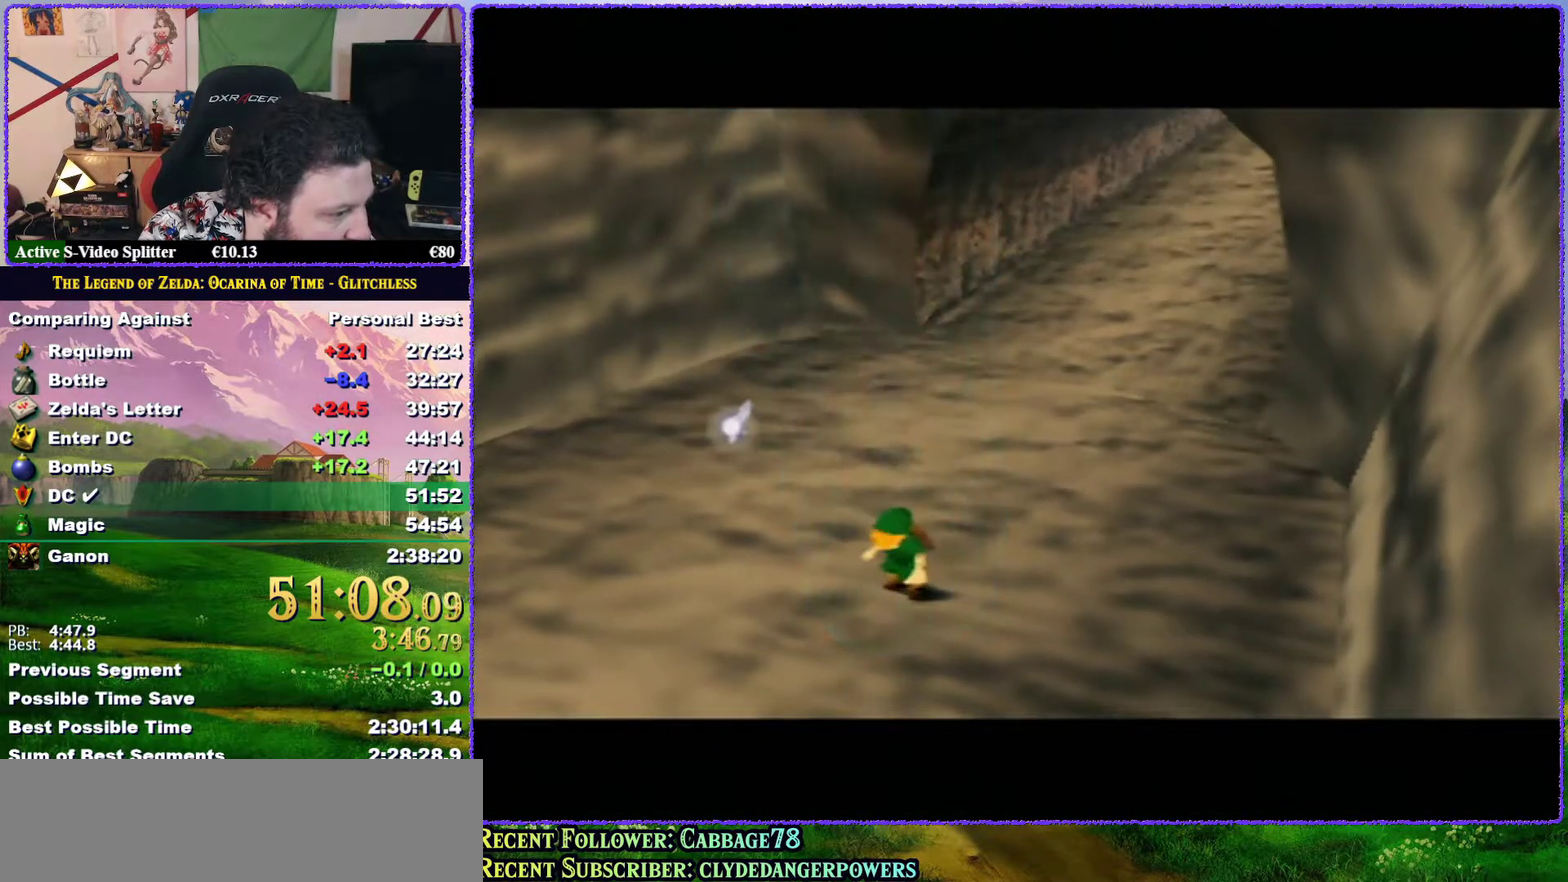
{"buttons": ["B"], "left_stick": "center", "events": [[67, "B", "up"], [183, "B", "down"], [250, "B", "up"], [317, "B", "down"], [400, "B", "up"], [467, "B", "down"]]}
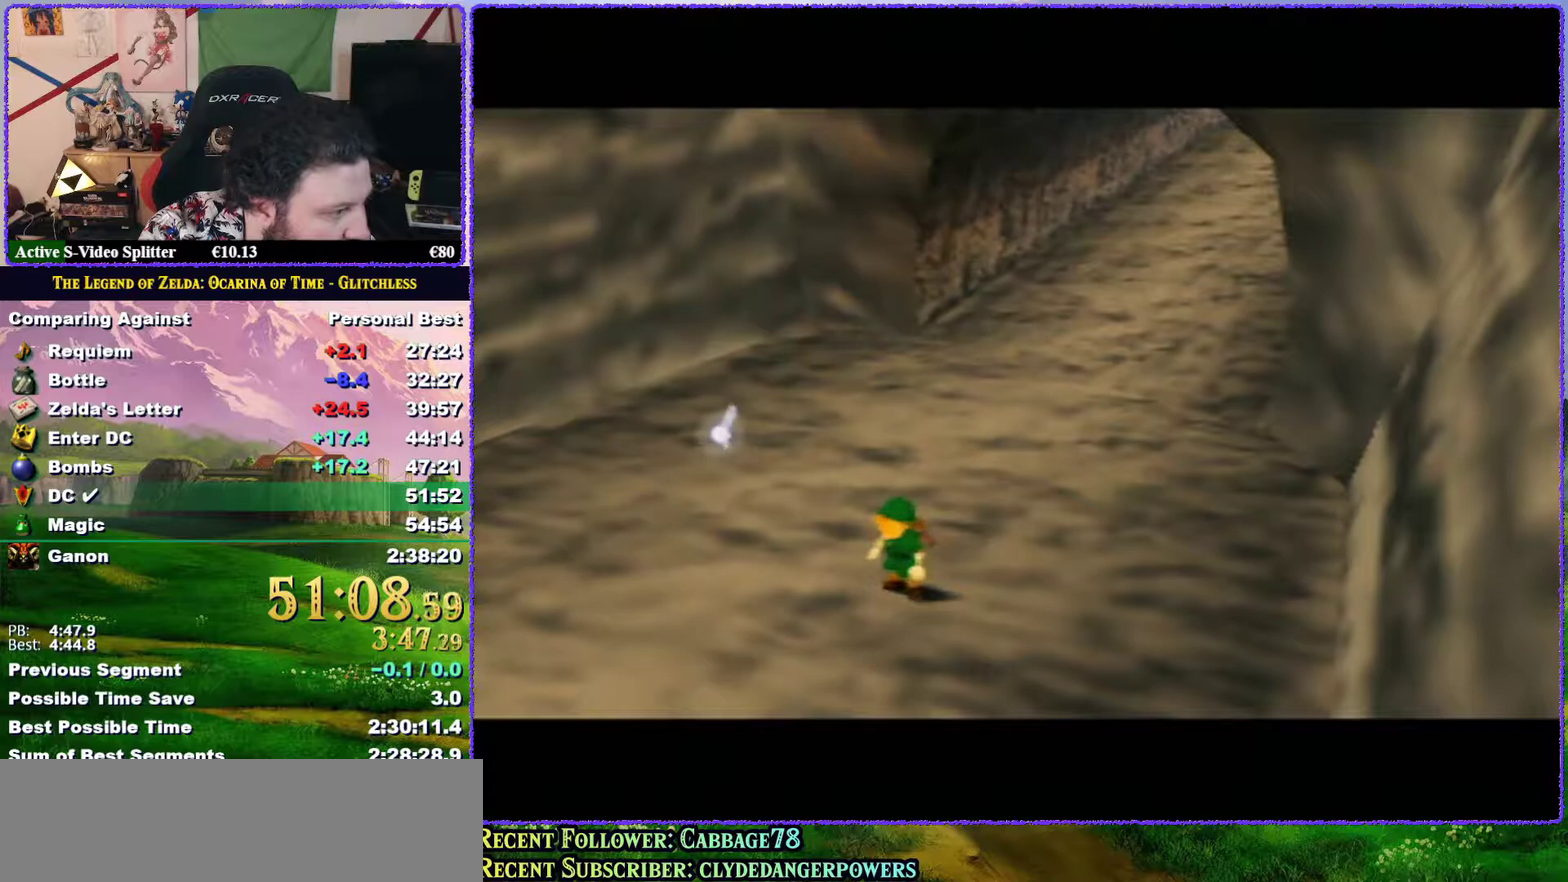
{"buttons": ["B"], "left_stick": "center", "events": [[33, "B", "up"], [100, "B", "down"], [150, "B", "up"], [200, "B", "down"], [283, "B", "up"], [350, "B", "down"], [400, "B", "up"], [450, "B", "down"]]}
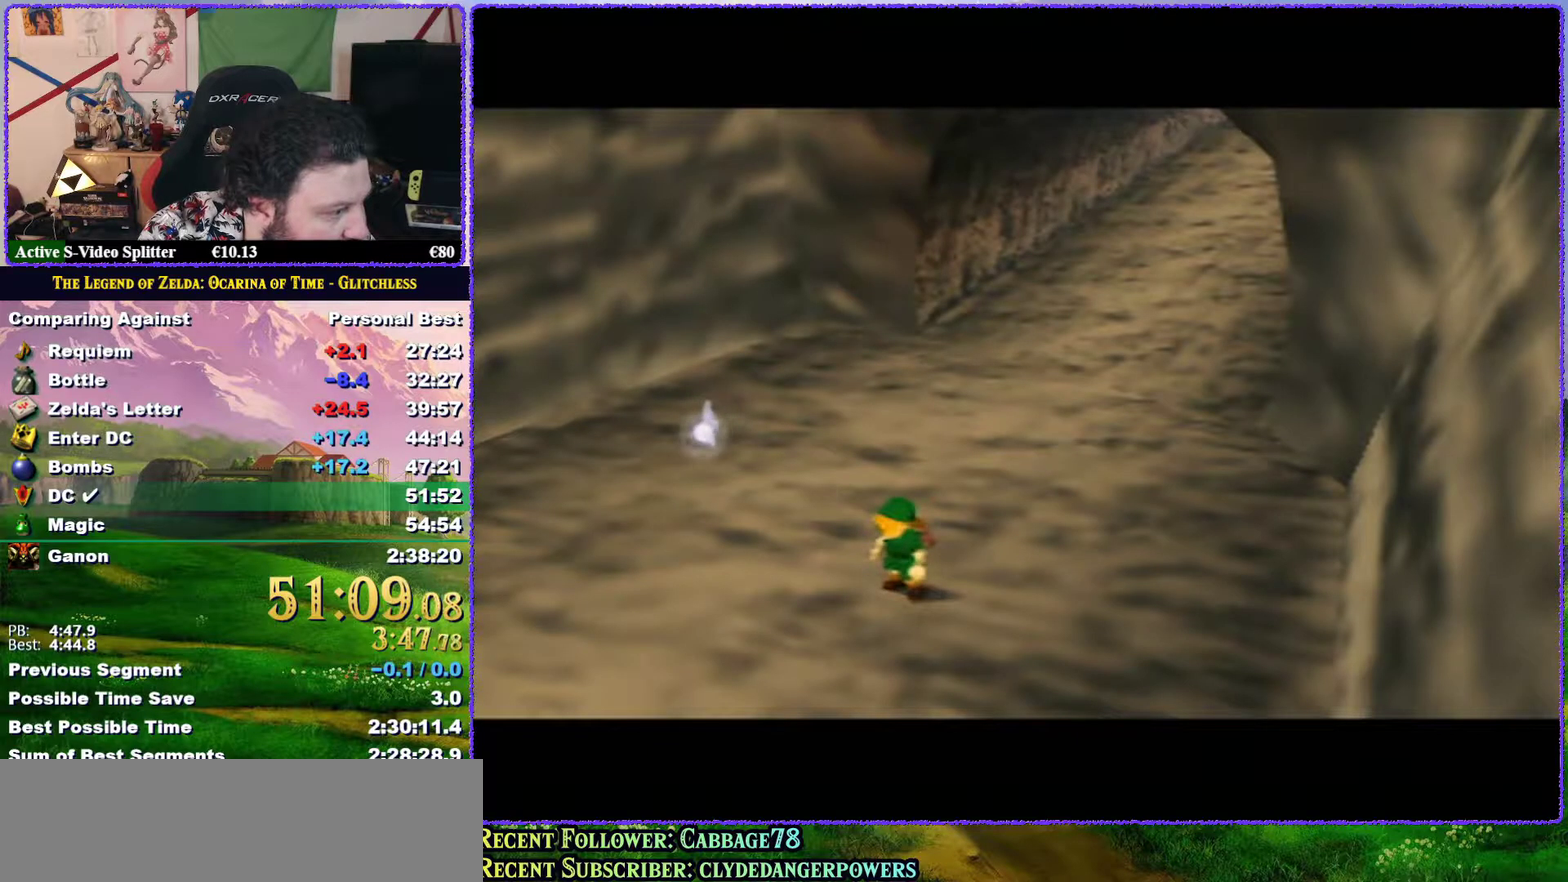
{"buttons": ["B"], "left_stick": "center", "events": [[50, "B", "up"], [117, "B", "down"], [183, "B", "up"], [283, "B", "down"]]}
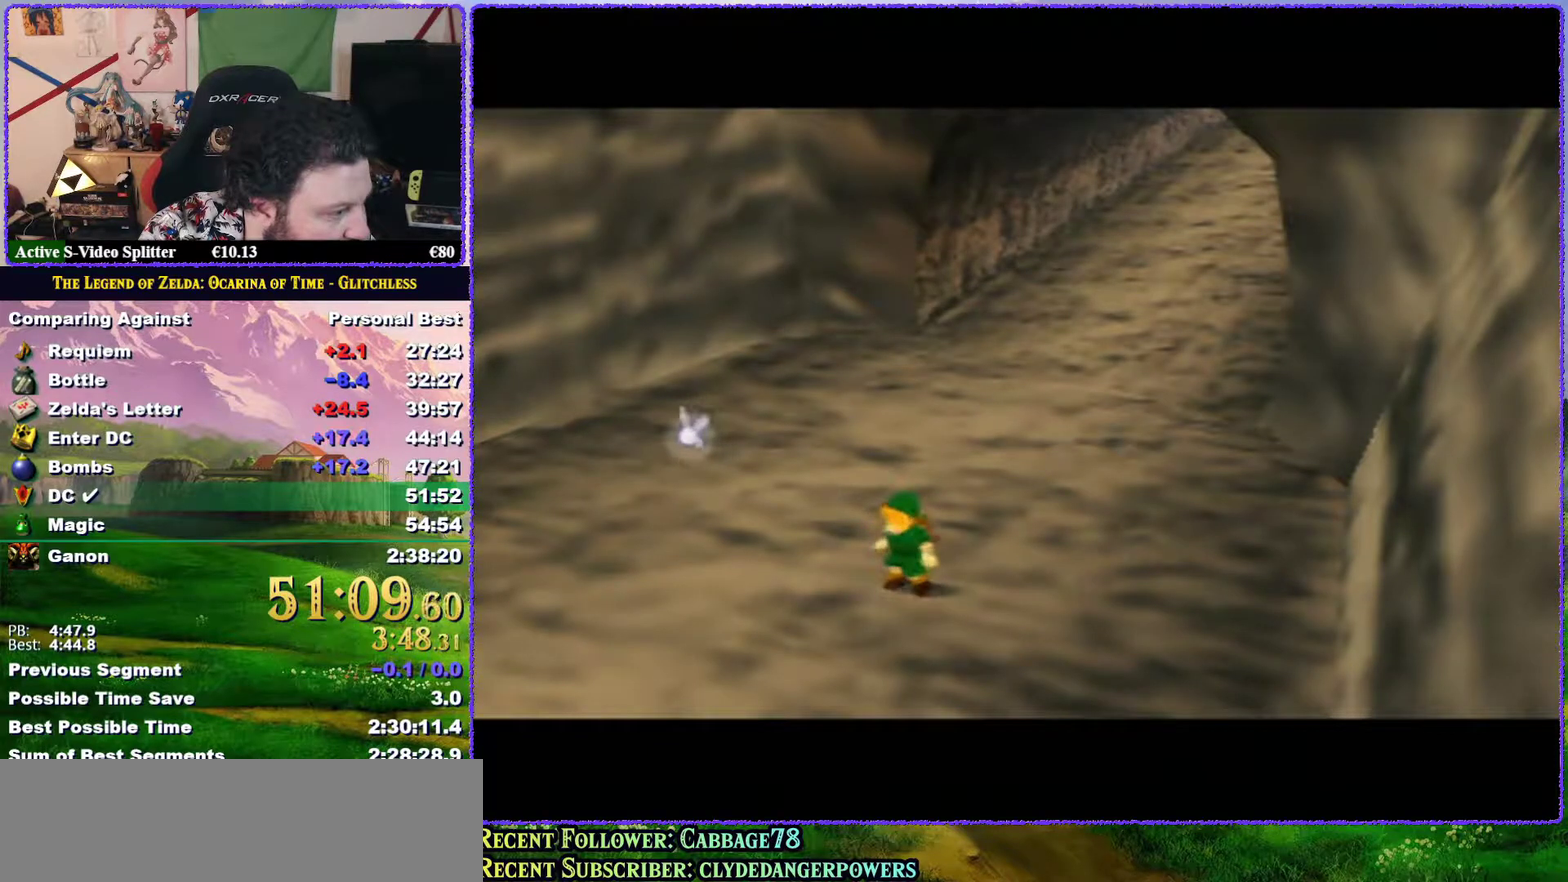
{"buttons": [], "left_stick": "center", "events": [[17, "B", "up"], [200, "B", "down"], [450, "B", "up"]]}
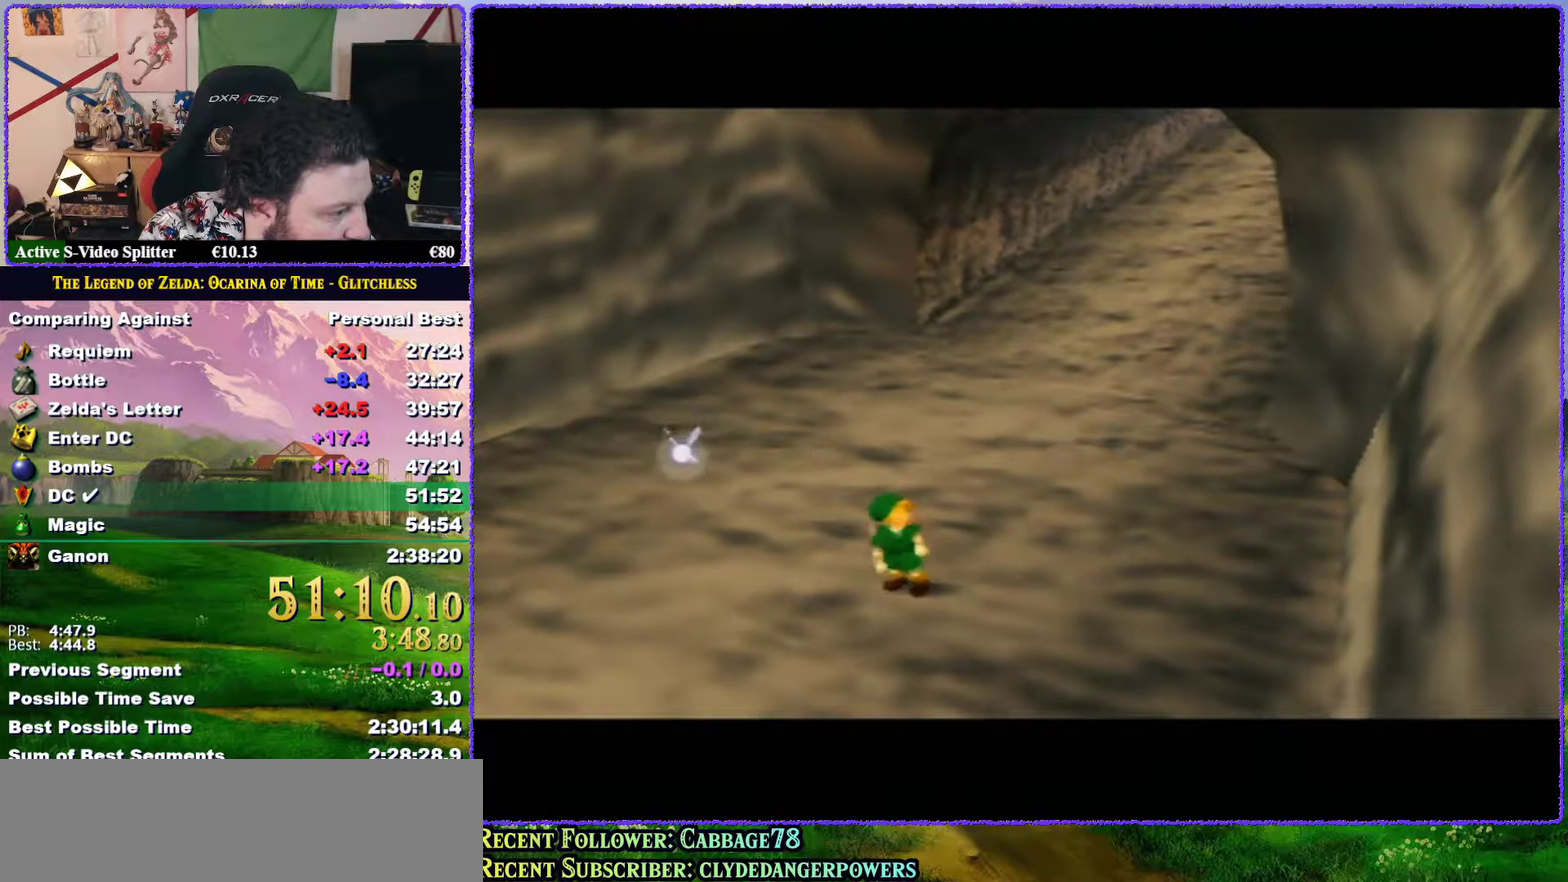
{"buttons": [], "left_stick": "center", "events": [[67, "B", "down"], [117, "B", "up"], [183, "B", "down"], [250, "B", "up"]]}
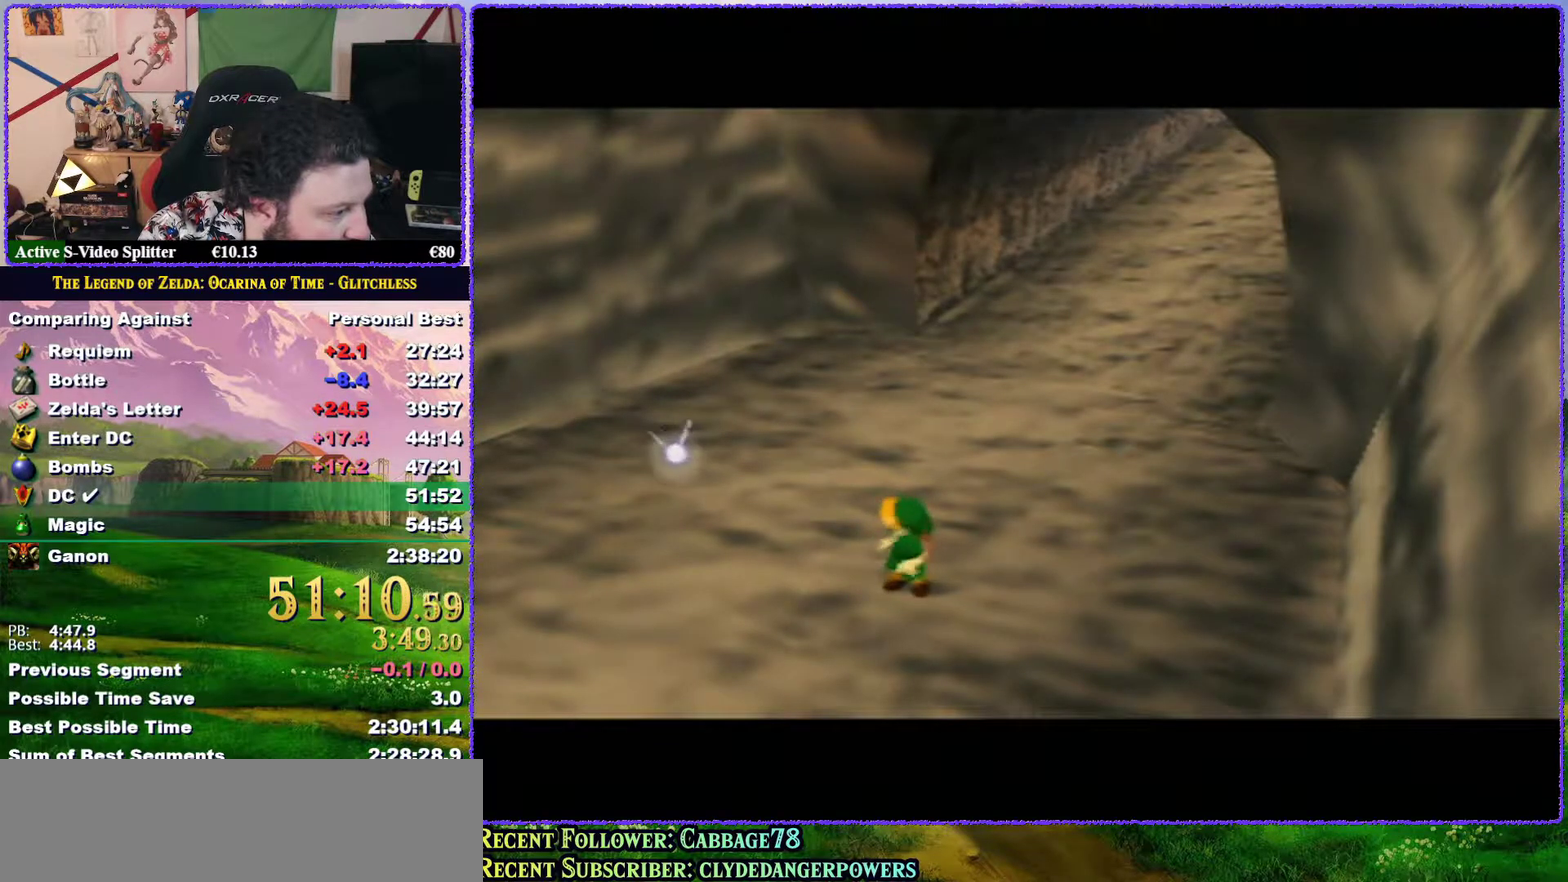
{"buttons": ["B"], "left_stick": "center", "events": [[33, "B", "down"], [117, "B", "up"], [183, "B", "down"], [250, "B", "up"], [367, "B", "down"], [433, "B", "up"], [500, "B", "down"]]}
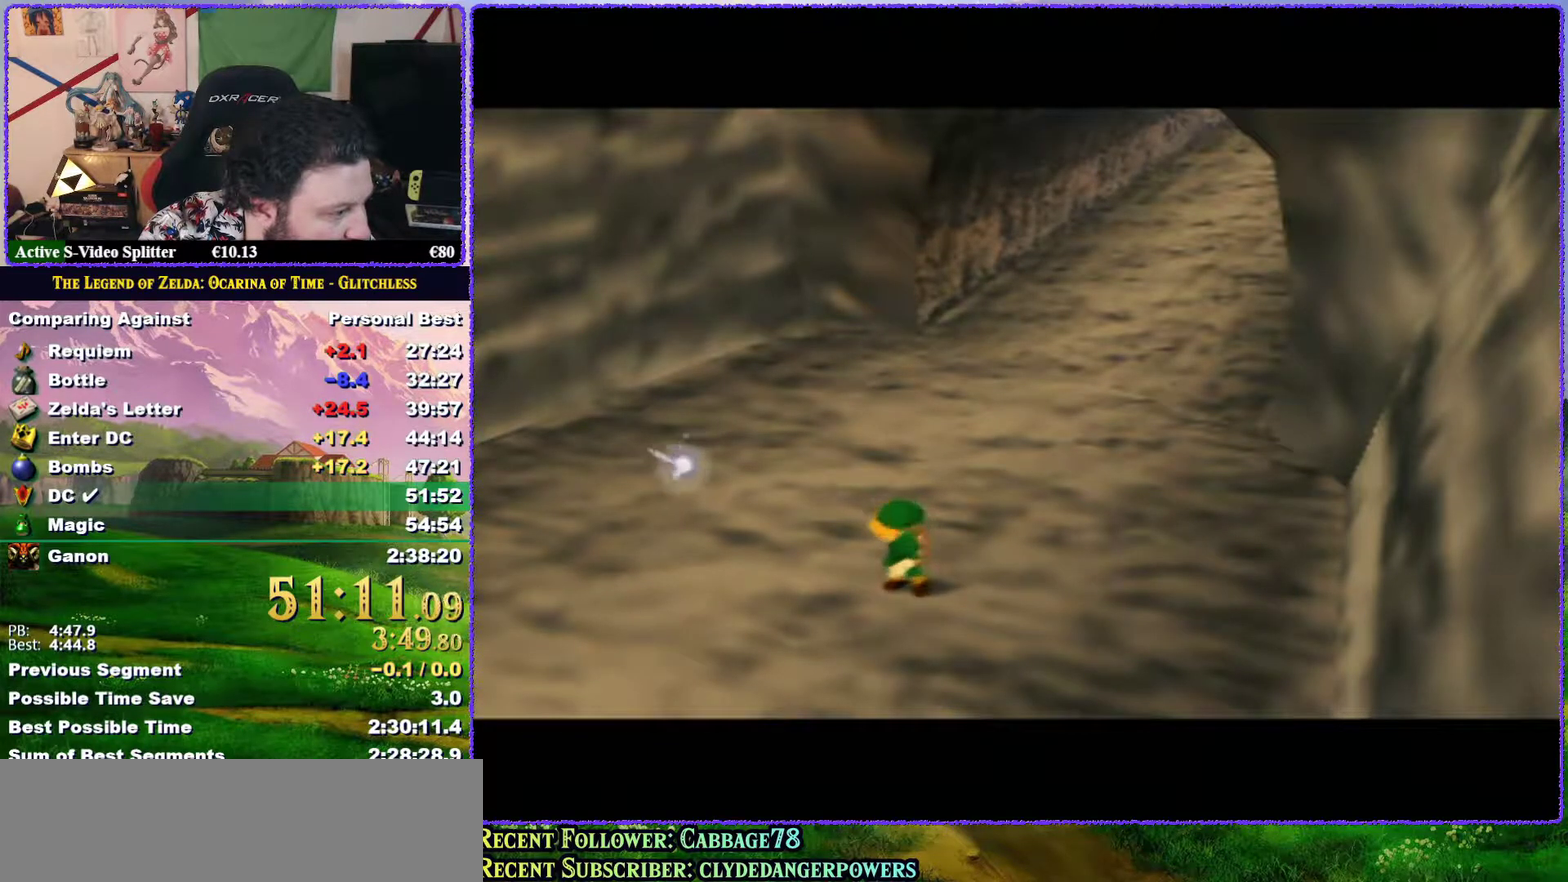
{"buttons": ["B"], "left_stick": "center", "events": [[283, "B", "up"], [350, "B", "down"], [400, "B", "up"], [467, "B", "down"]]}
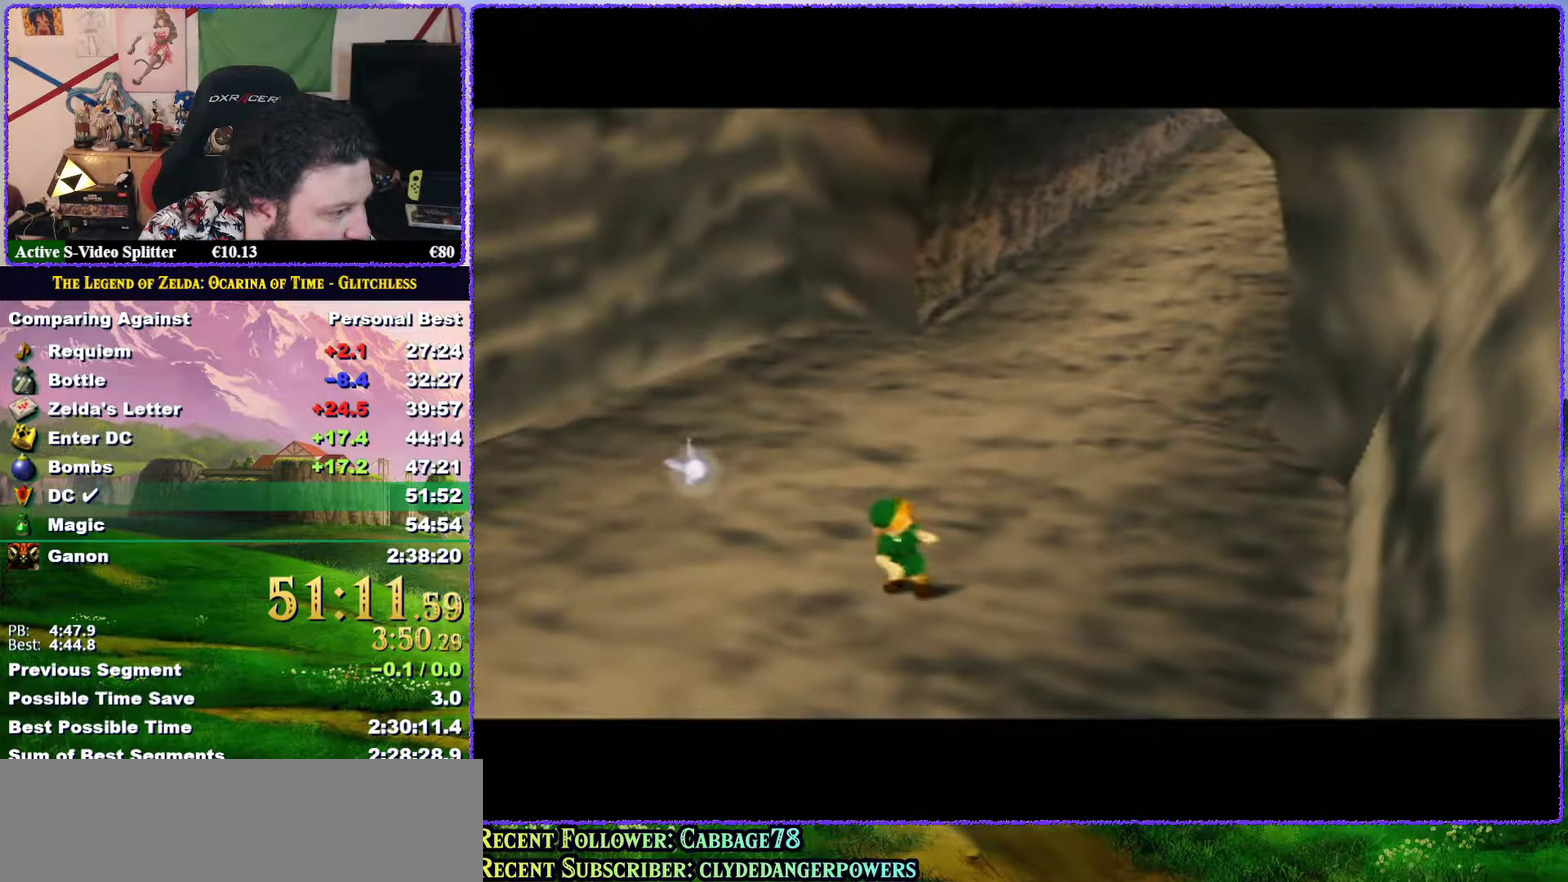
{"buttons": ["B"], "left_stick": "center", "events": [[67, "B", "up"], [150, "B", "down"], [217, "B", "up"], [317, "B", "down"]]}
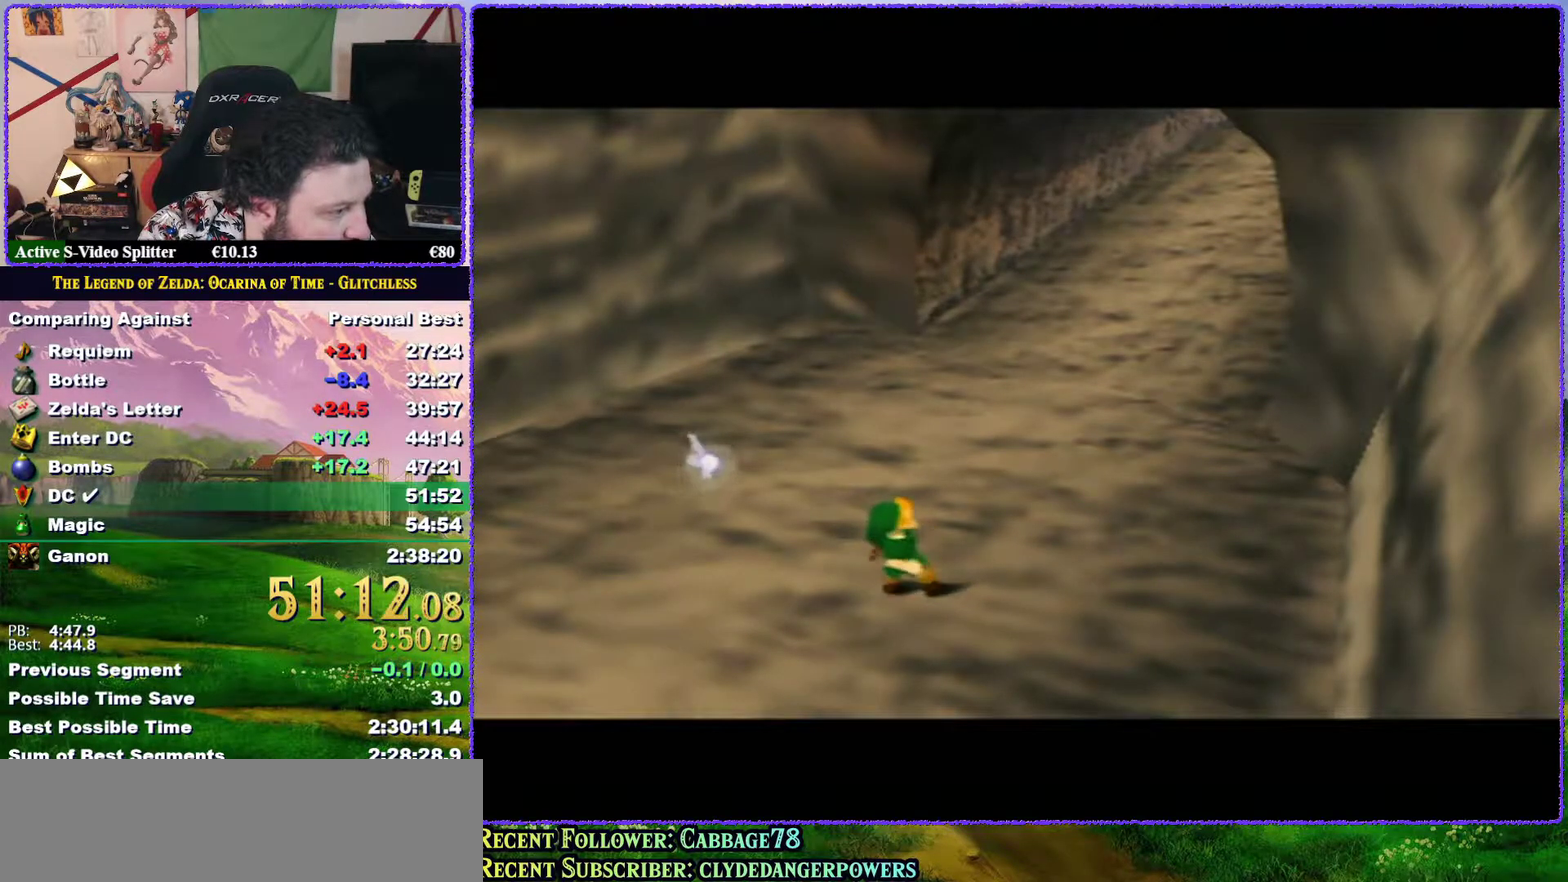
{"buttons": [], "left_stick": "center", "events": [[33, "B", "up"], [133, "B", "down"], [183, "B", "up"], [250, "B", "down"], [333, "B", "up"], [400, "B", "down"], [483, "B", "up"]]}
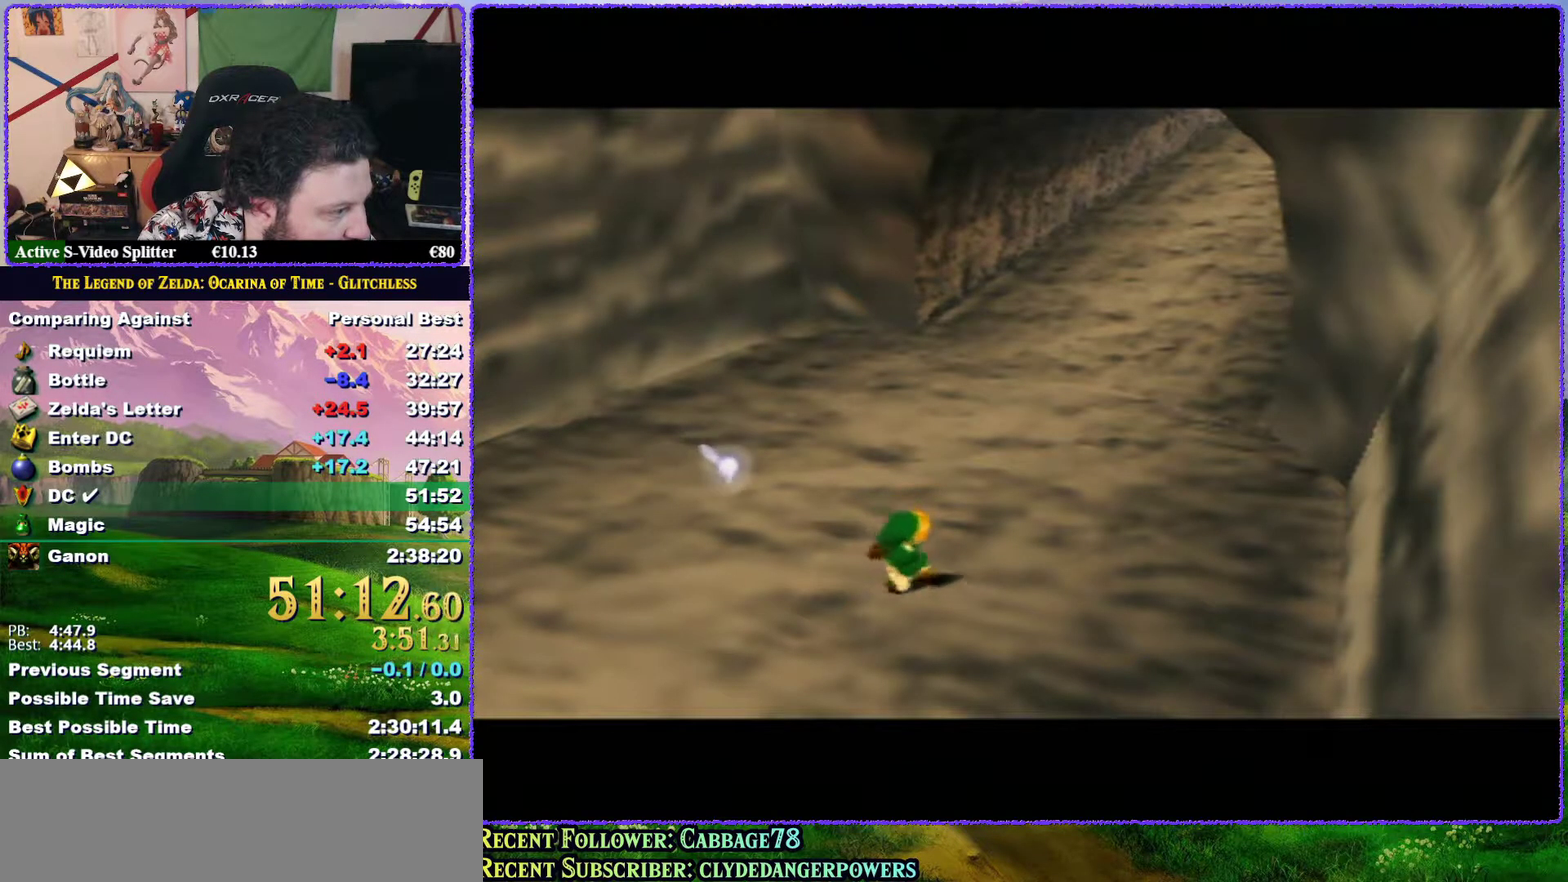
{"buttons": ["B"], "left_stick": "center", "events": [[83, "B", "down"], [150, "B", "up"], [250, "B", "down"]]}
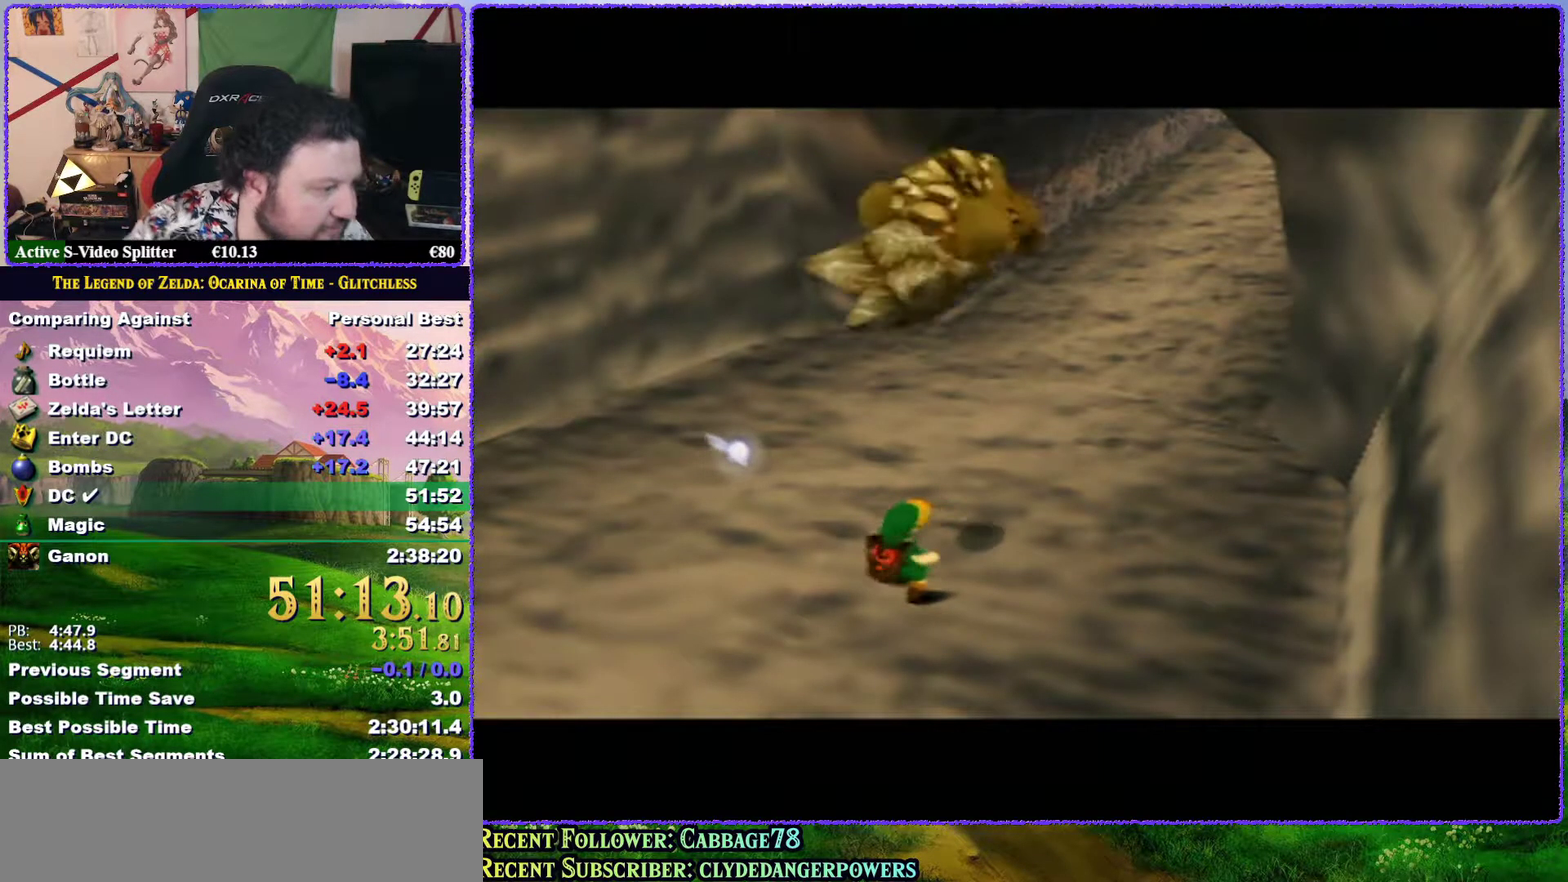
{"buttons": [], "left_stick": "center", "events": [[50, "B", "up"], [150, "A", "down"], [150, "B", "down"], [300, "B", "up"], [350, "A", "up"]]}
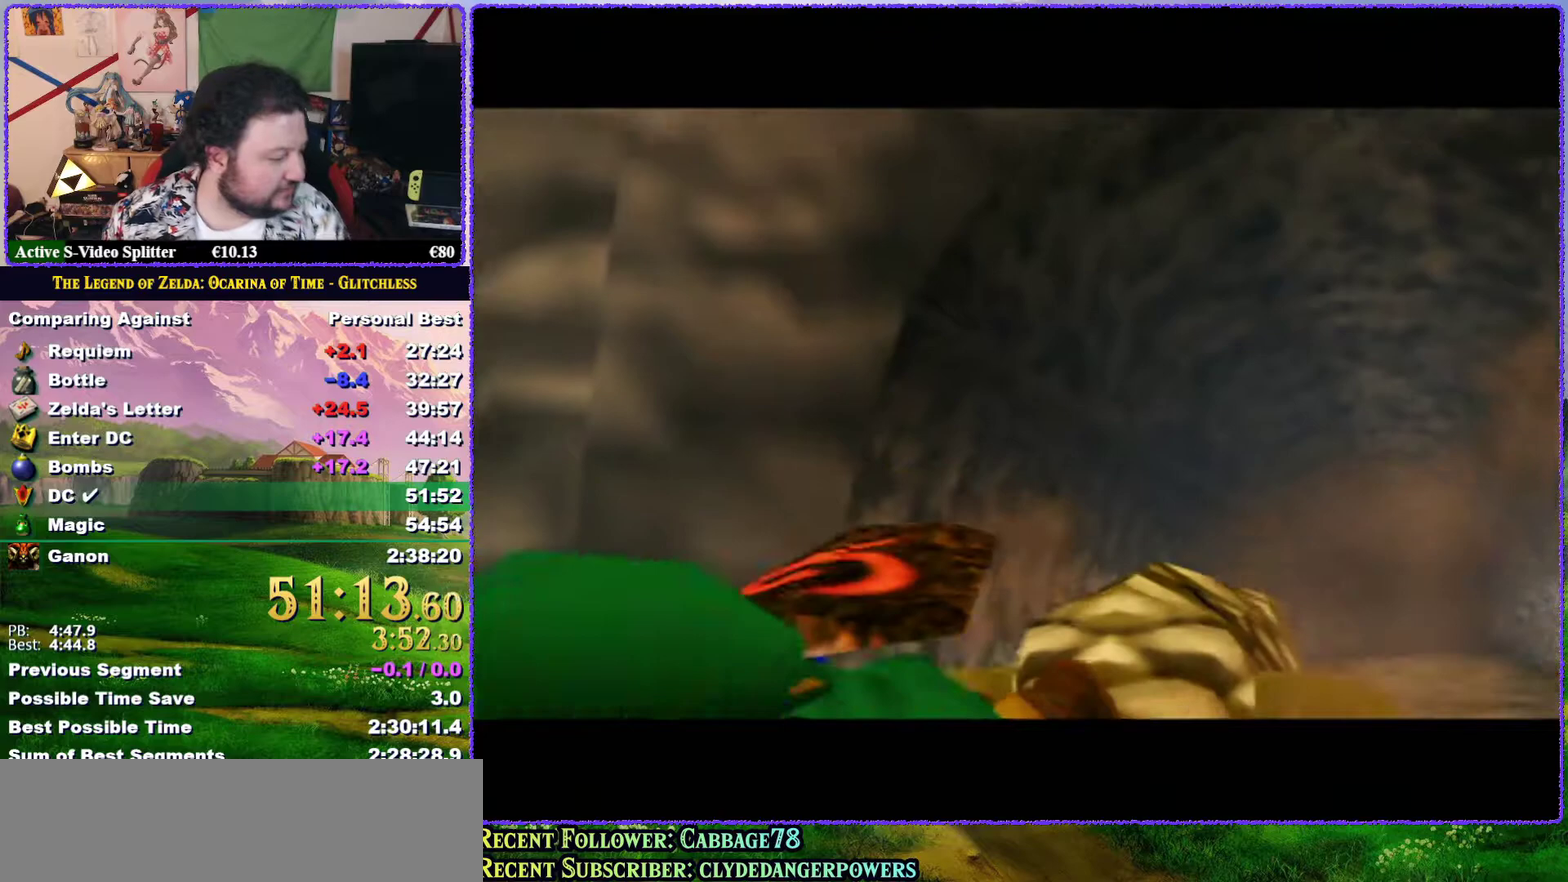
{"buttons": [], "left_stick": "center", "events": []}
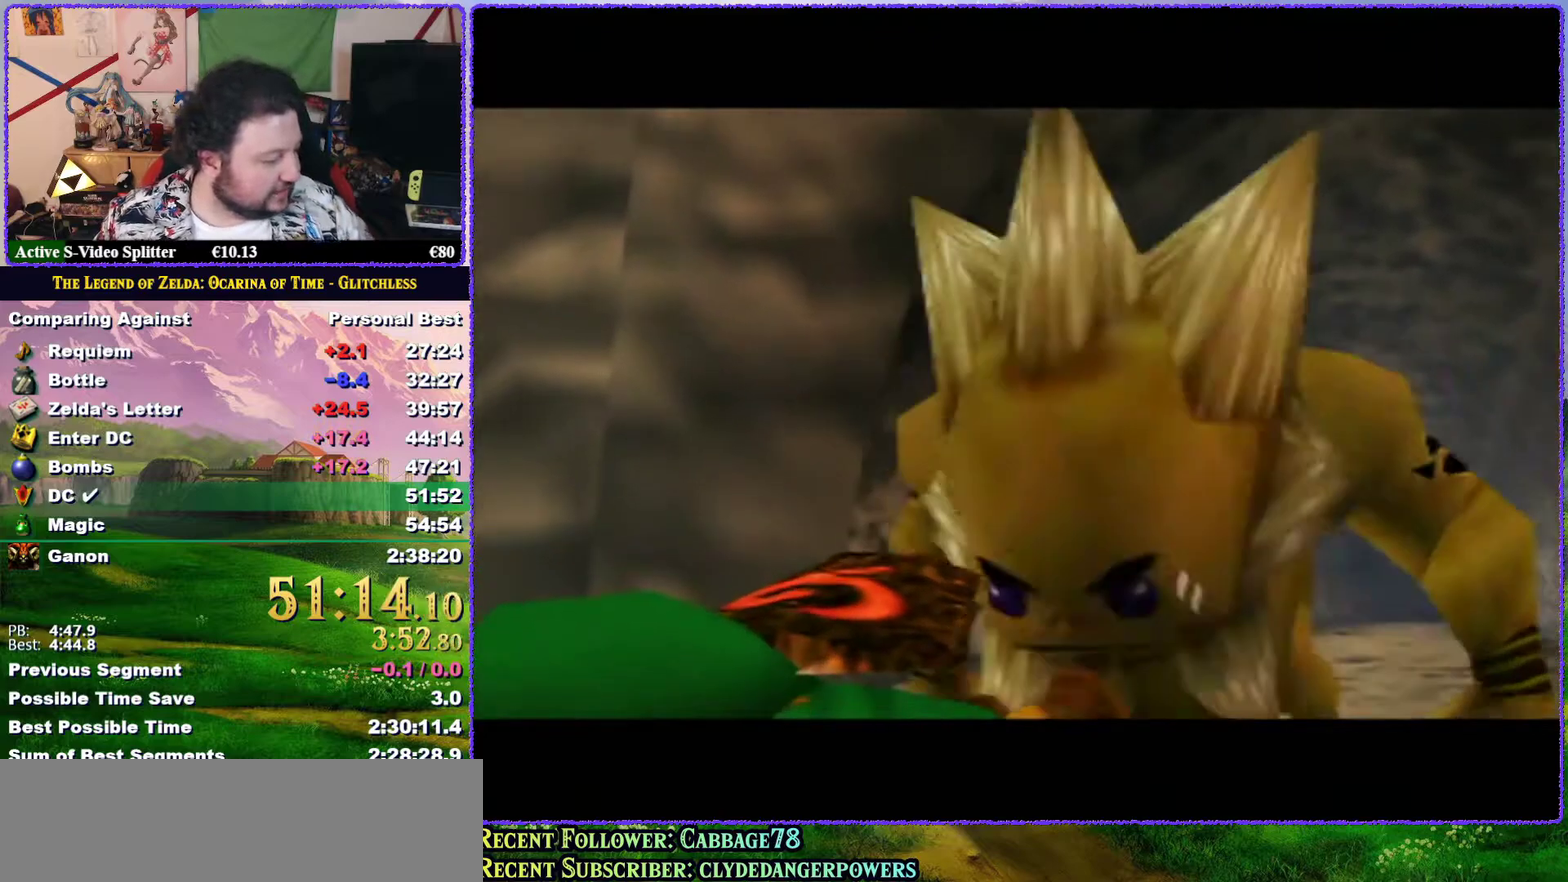
{"buttons": ["A", "B"], "left_stick": "center", "events": [[367, "B", "down"], [417, "A", "down"]]}
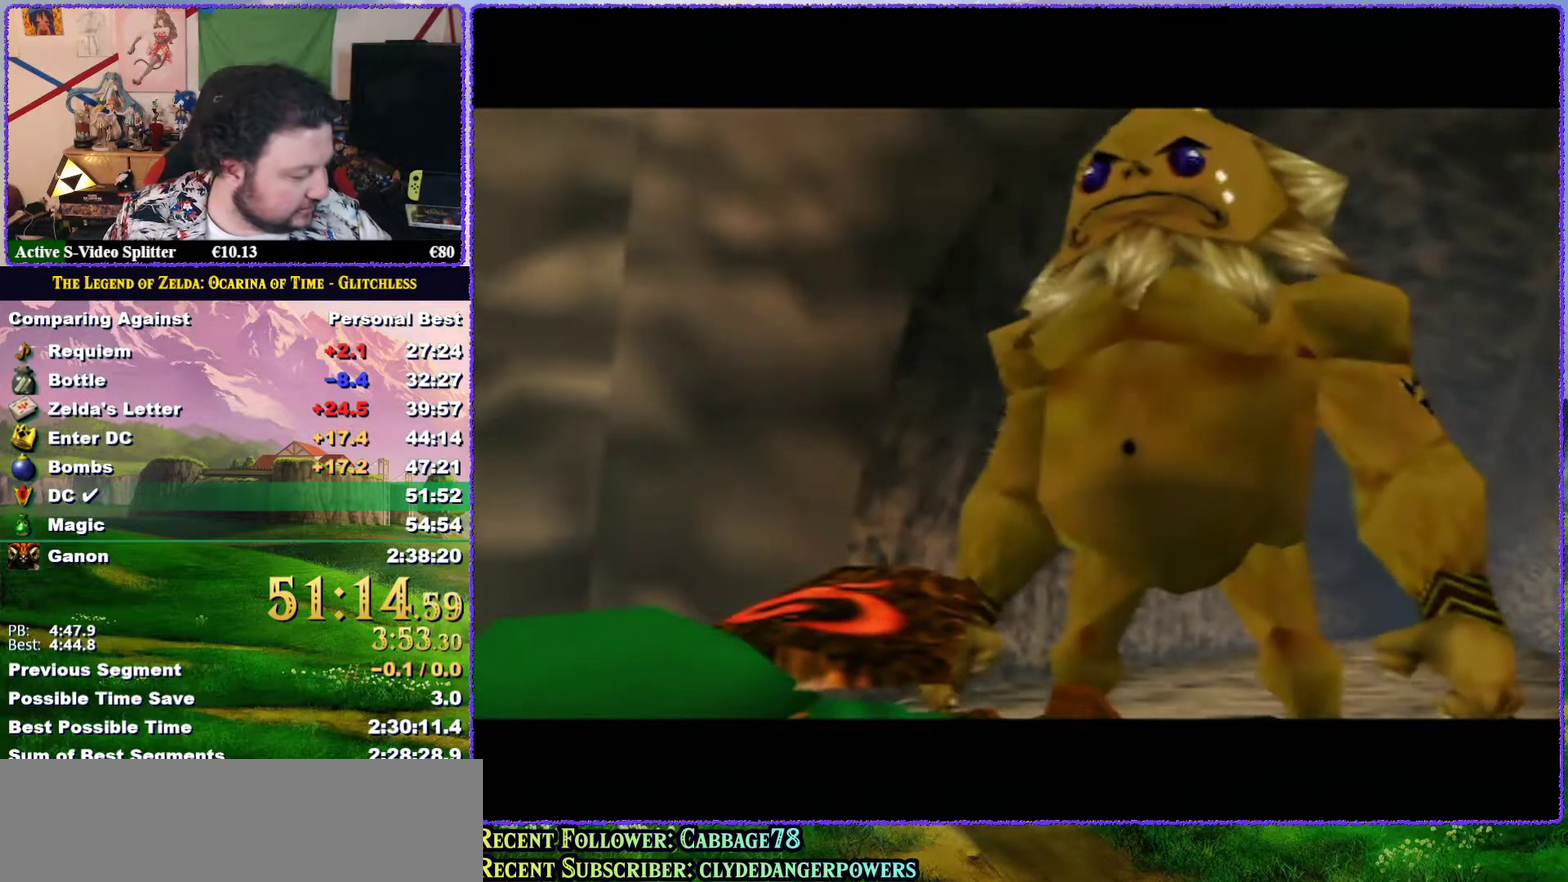
{"buttons": ["A", "B"], "left_stick": "center", "events": [[67, "A", "up"], [67, "B", "up"], [183, "A", "down"], [183, "B", "down"], [283, "A", "up"], [283, "B", "up"], [367, "A", "down"], [433, "A", "up"], [500, "A", "down"], [500, "B", "down"]]}
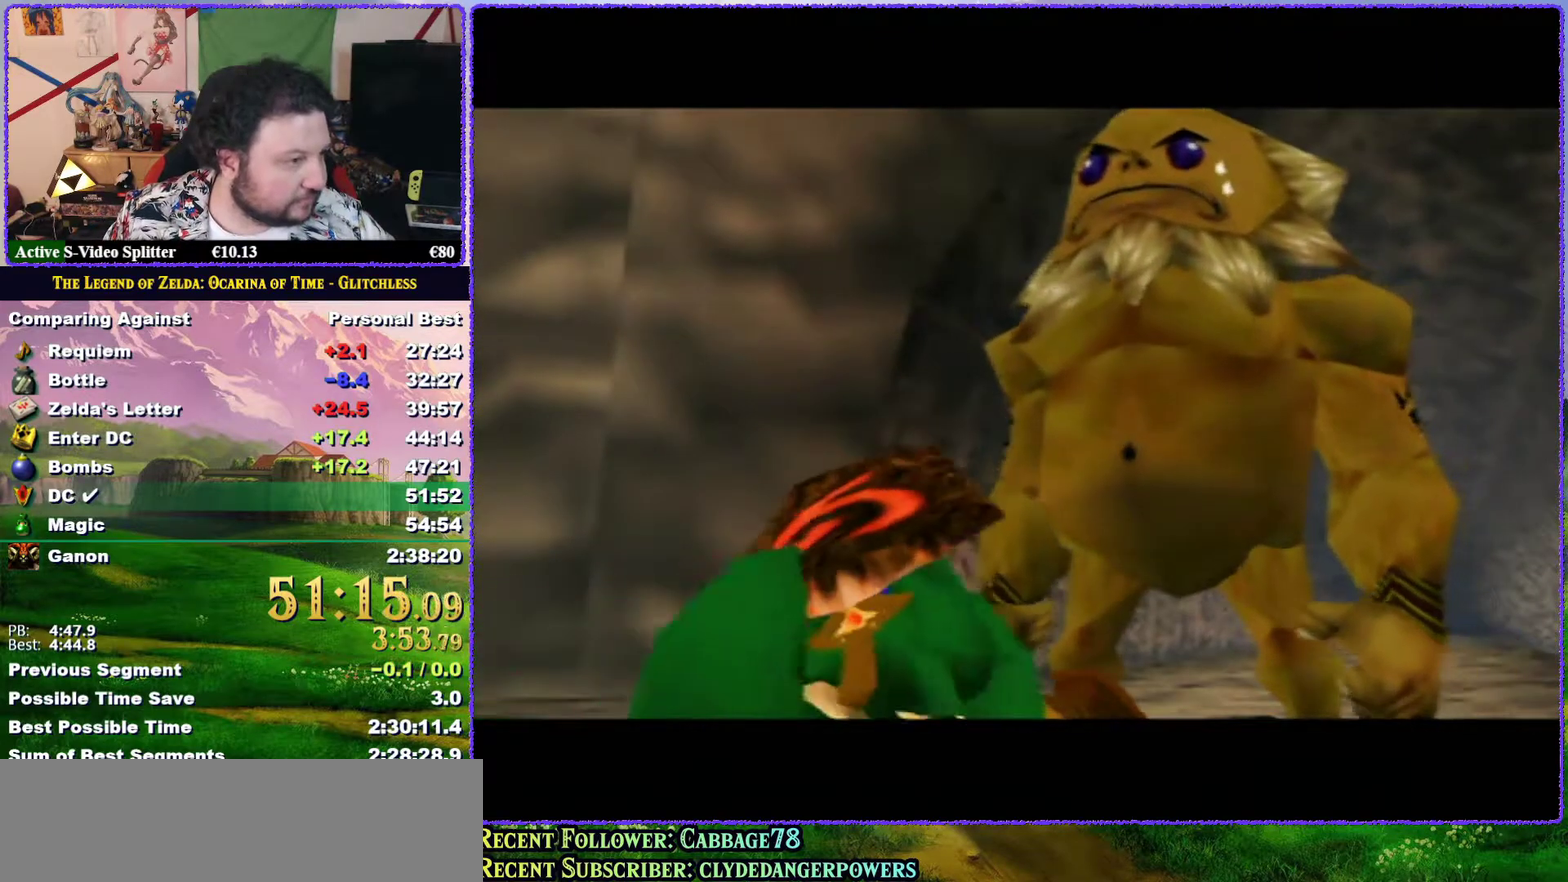
{"buttons": [], "left_stick": "center", "events": [[67, "B", "up"], [100, "A", "up"], [283, "B", "down"], [367, "B", "up"], [433, "B", "down"], [483, "B", "up"]]}
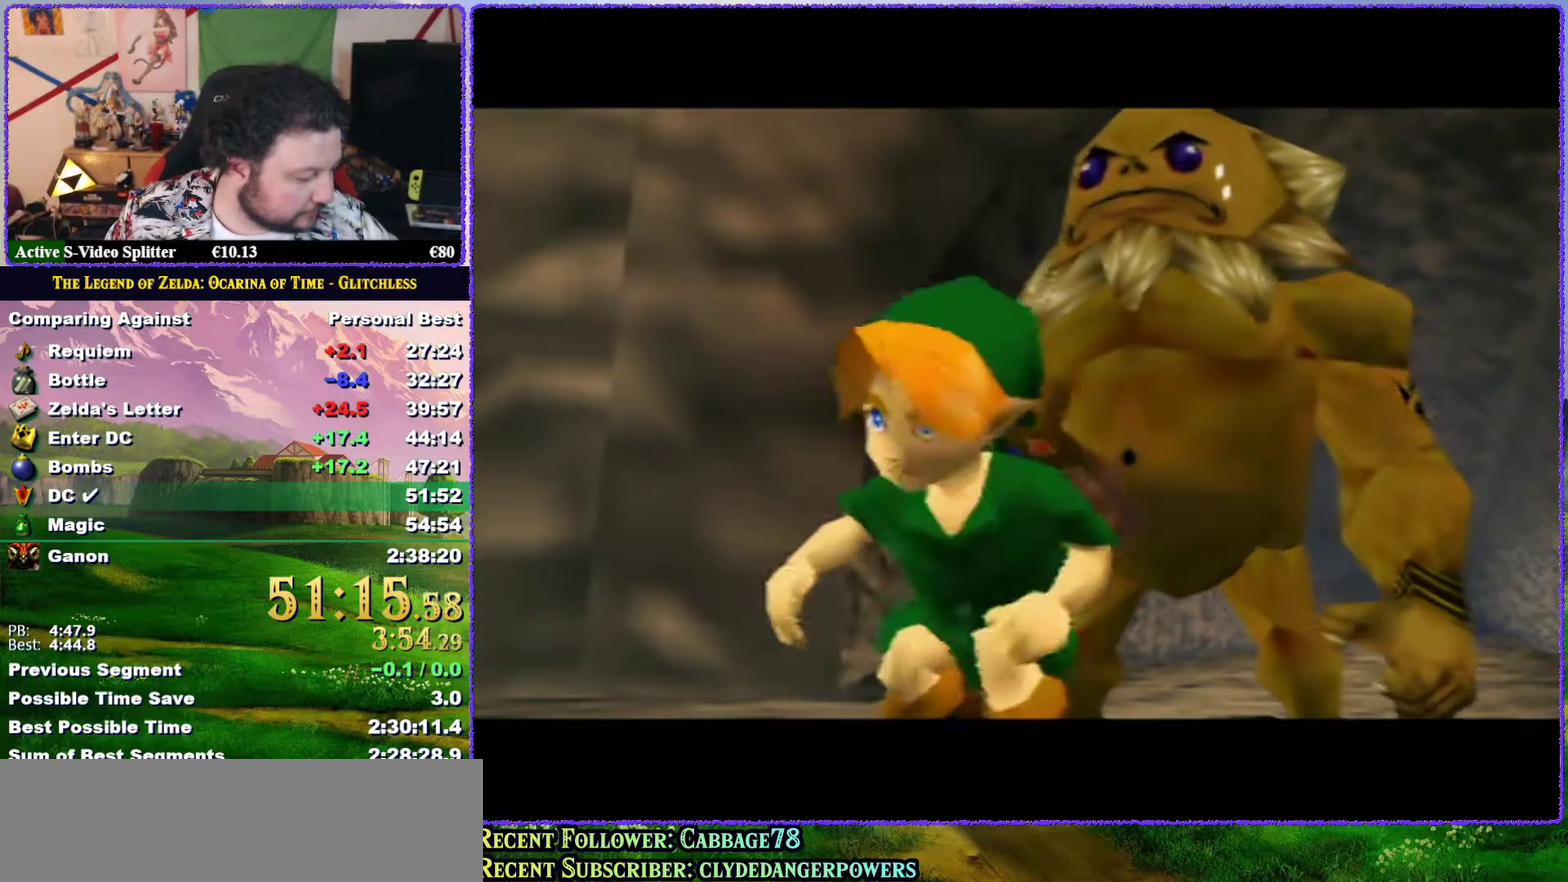
{"buttons": [], "left_stick": "center", "events": [[200, "B", "down"], [300, "B", "up"], [367, "B", "down"], [450, "B", "up"]]}